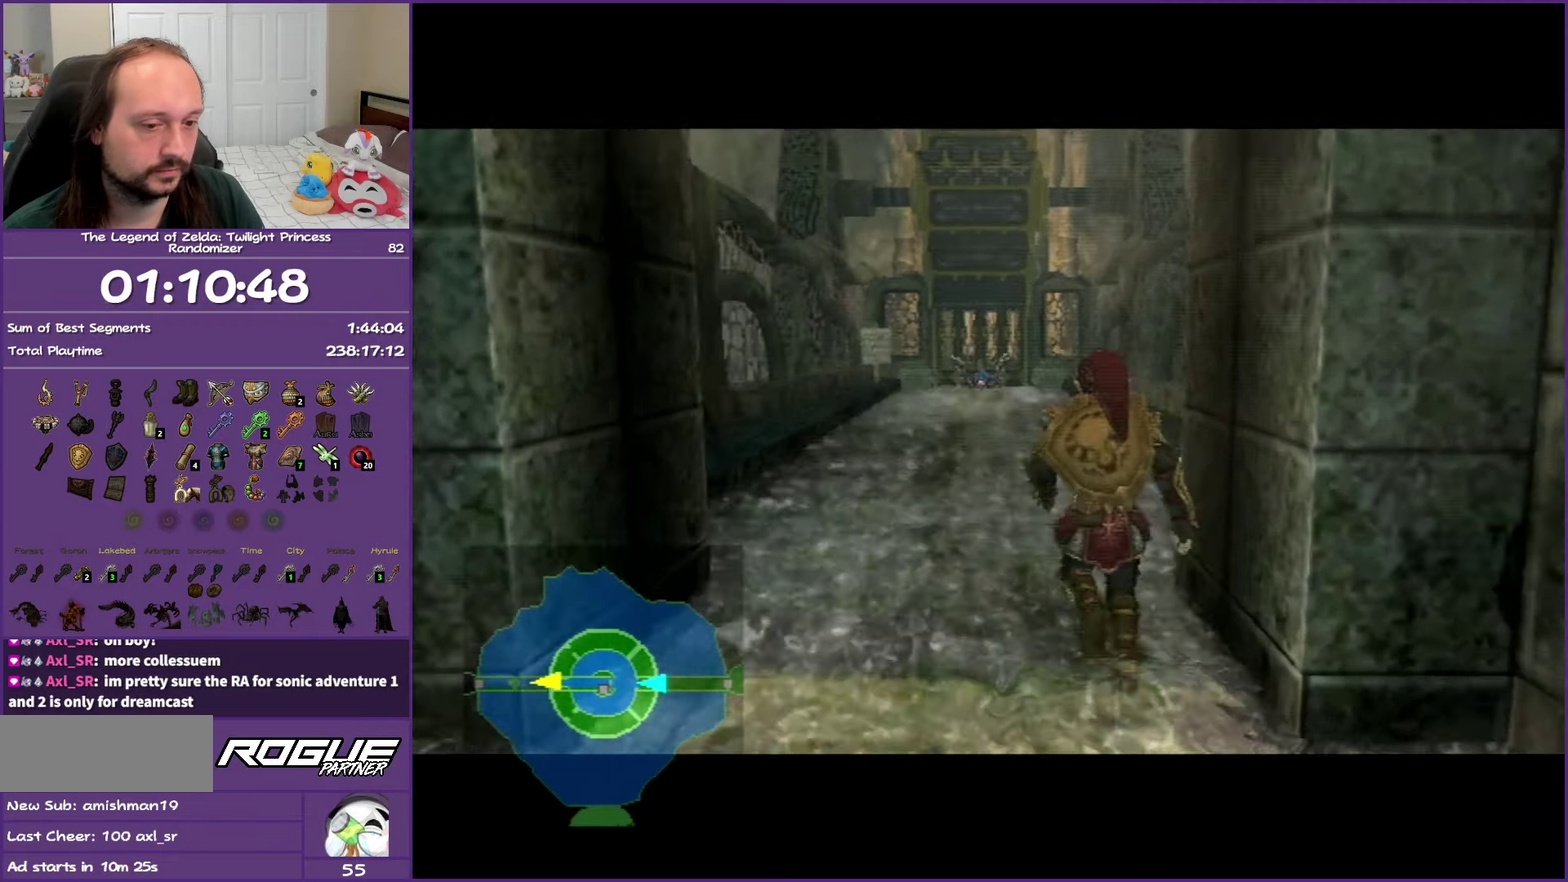
Gameplay with a controller (Nintendo layout); each line is a JSON object with the inputs held at the frame after it. "events" lists button and stick changes between this image and that frame as [ms after this image, input, new state], when the widget could be followed in between. Not read: L3 R3.
{"buttons": ["A"], "left_stick": "up", "right_stick": "center", "events": [[417, "A", "down"]]}
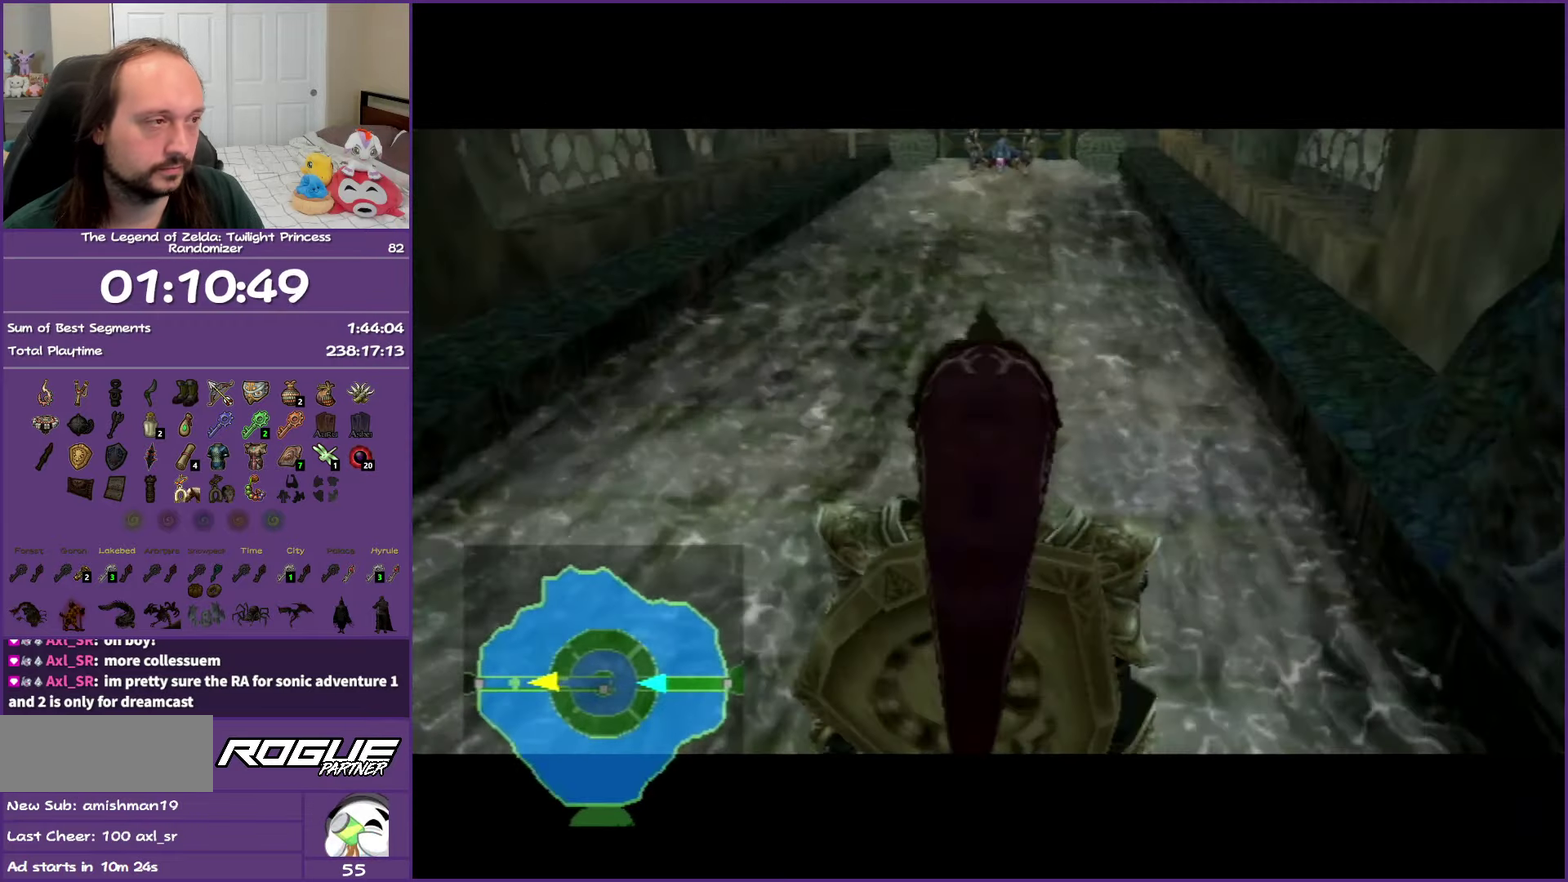
{"buttons": [], "left_stick": "up", "right_stick": "center", "events": [[33, "A", "up"], [133, "A", "down"], [250, "A", "up"], [350, "A", "down"], [467, "A", "up"]]}
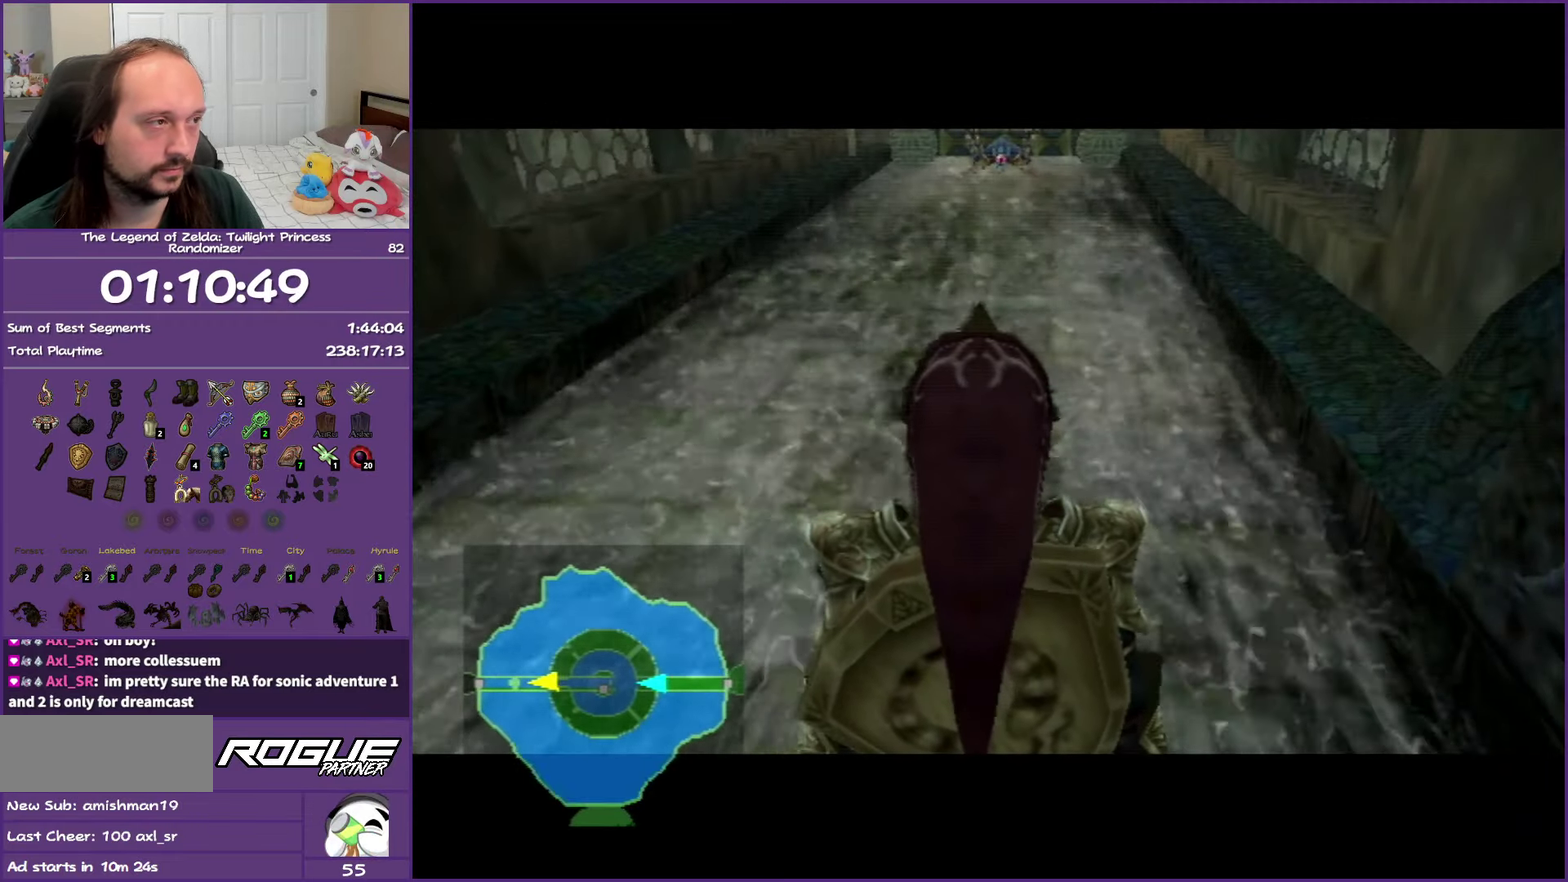
{"buttons": ["A"], "left_stick": "up", "right_stick": "center", "events": [[67, "A", "down"], [183, "A", "up"], [267, "A", "down"], [383, "A", "up"], [483, "A", "down"]]}
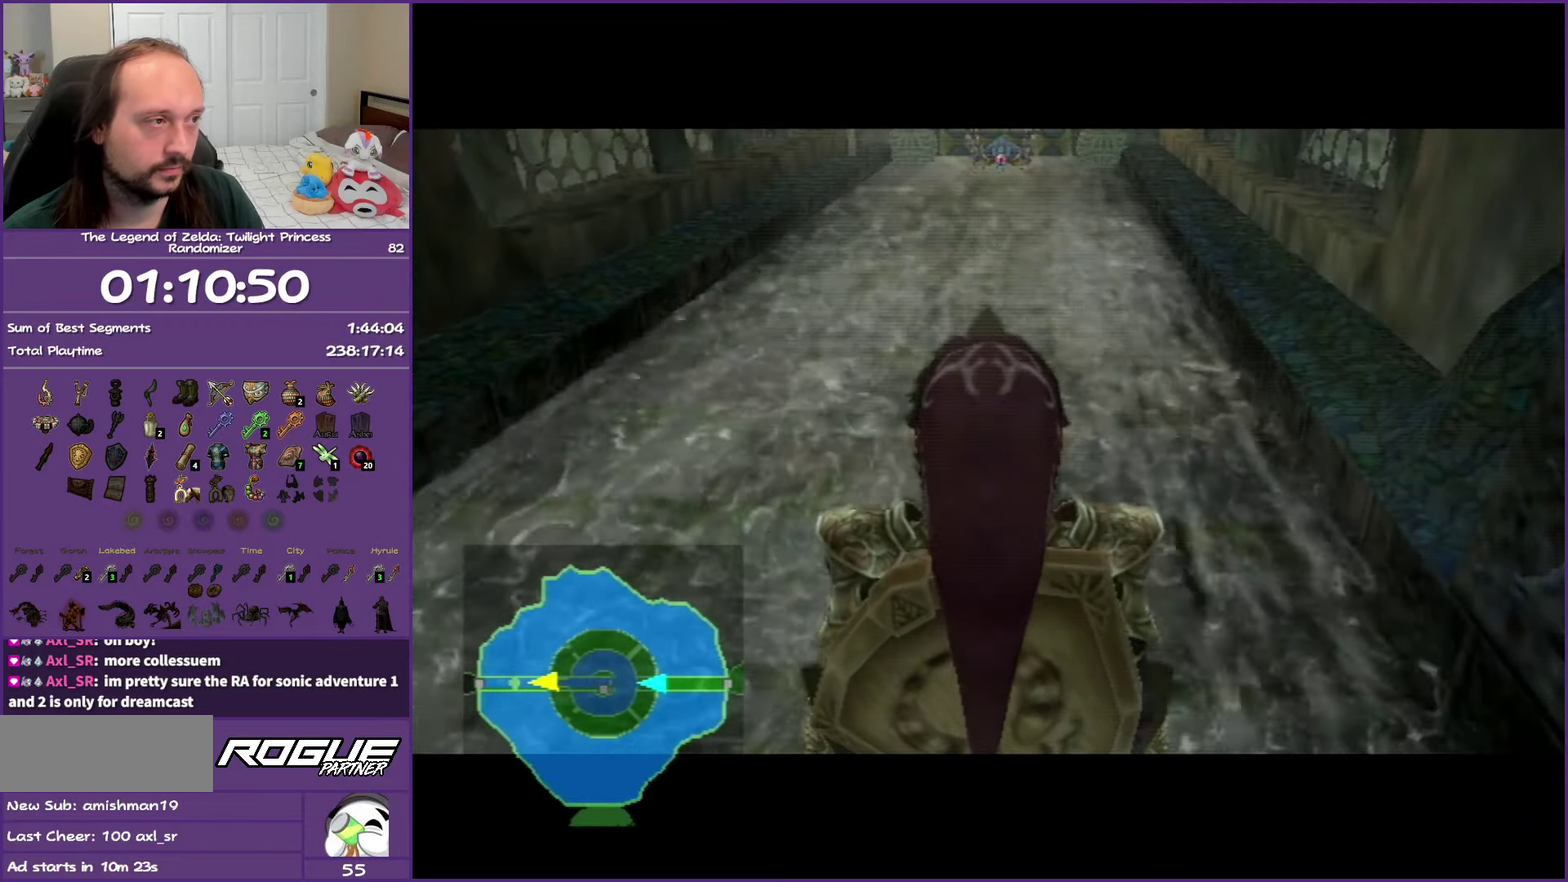
{"buttons": [], "left_stick": "up", "right_stick": "center", "events": [[83, "A", "up"], [267, "A", "down"], [500, "A", "up"]]}
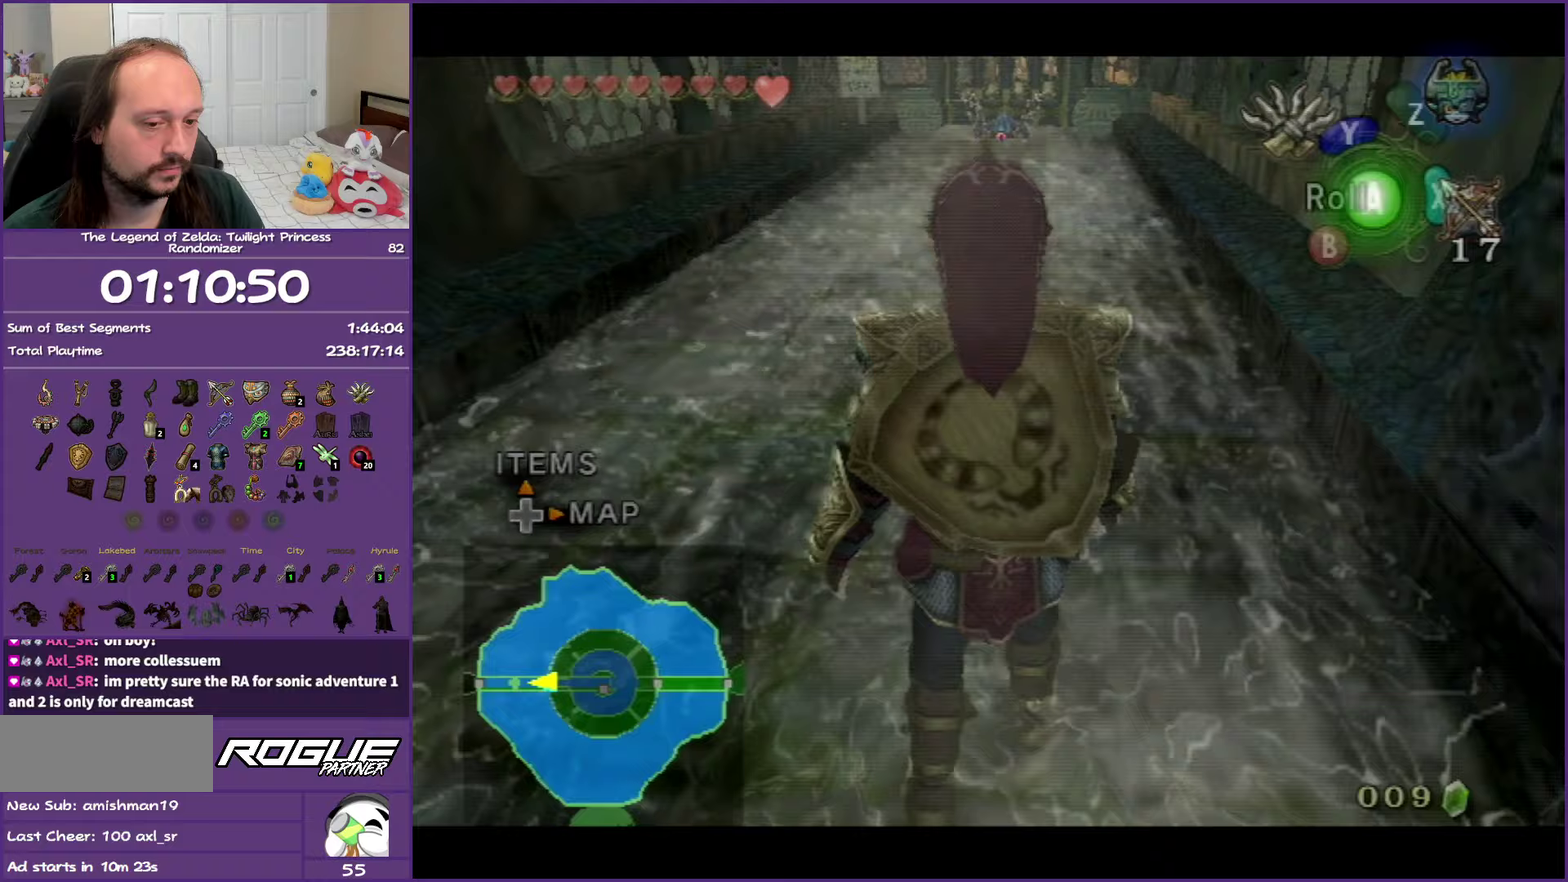
{"buttons": [], "left_stick": "up", "right_stick": "center", "events": [[67, "A", "down"], [217, "A", "up"]]}
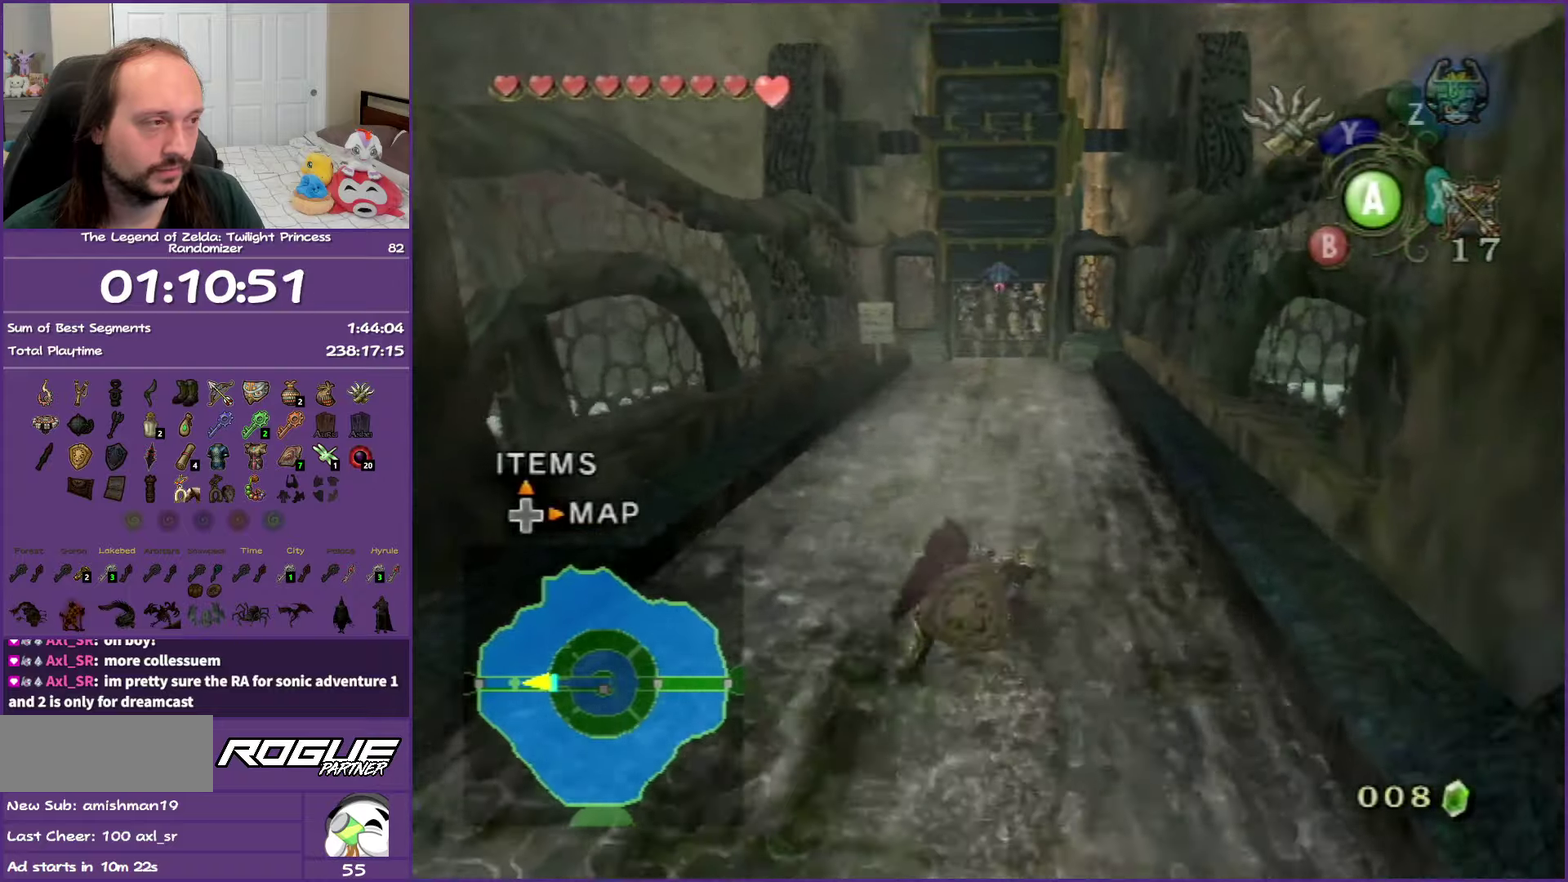
{"buttons": ["A"], "left_stick": "up-left", "right_stick": "center", "events": [[67, "A", "down"], [167, "A", "up"], [250, "A", "down"], [367, "A", "up"], [450, "A", "down"], [483, "left_stick", "up-left"]]}
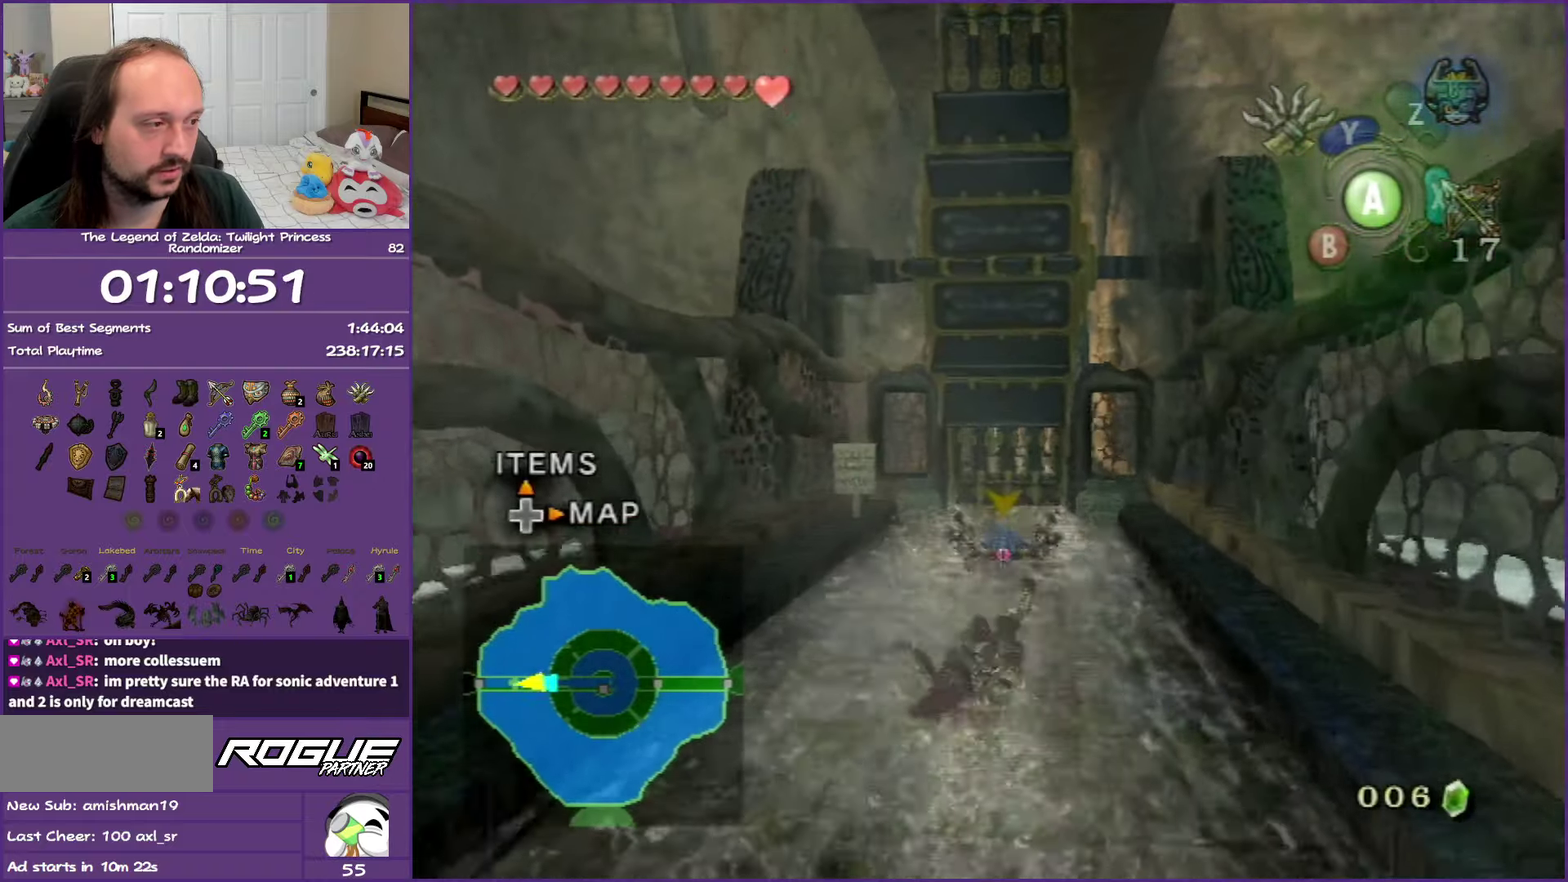
{"buttons": [], "left_stick": "up", "right_stick": "center", "events": [[100, "A", "up"], [100, "left_stick", "up"]]}
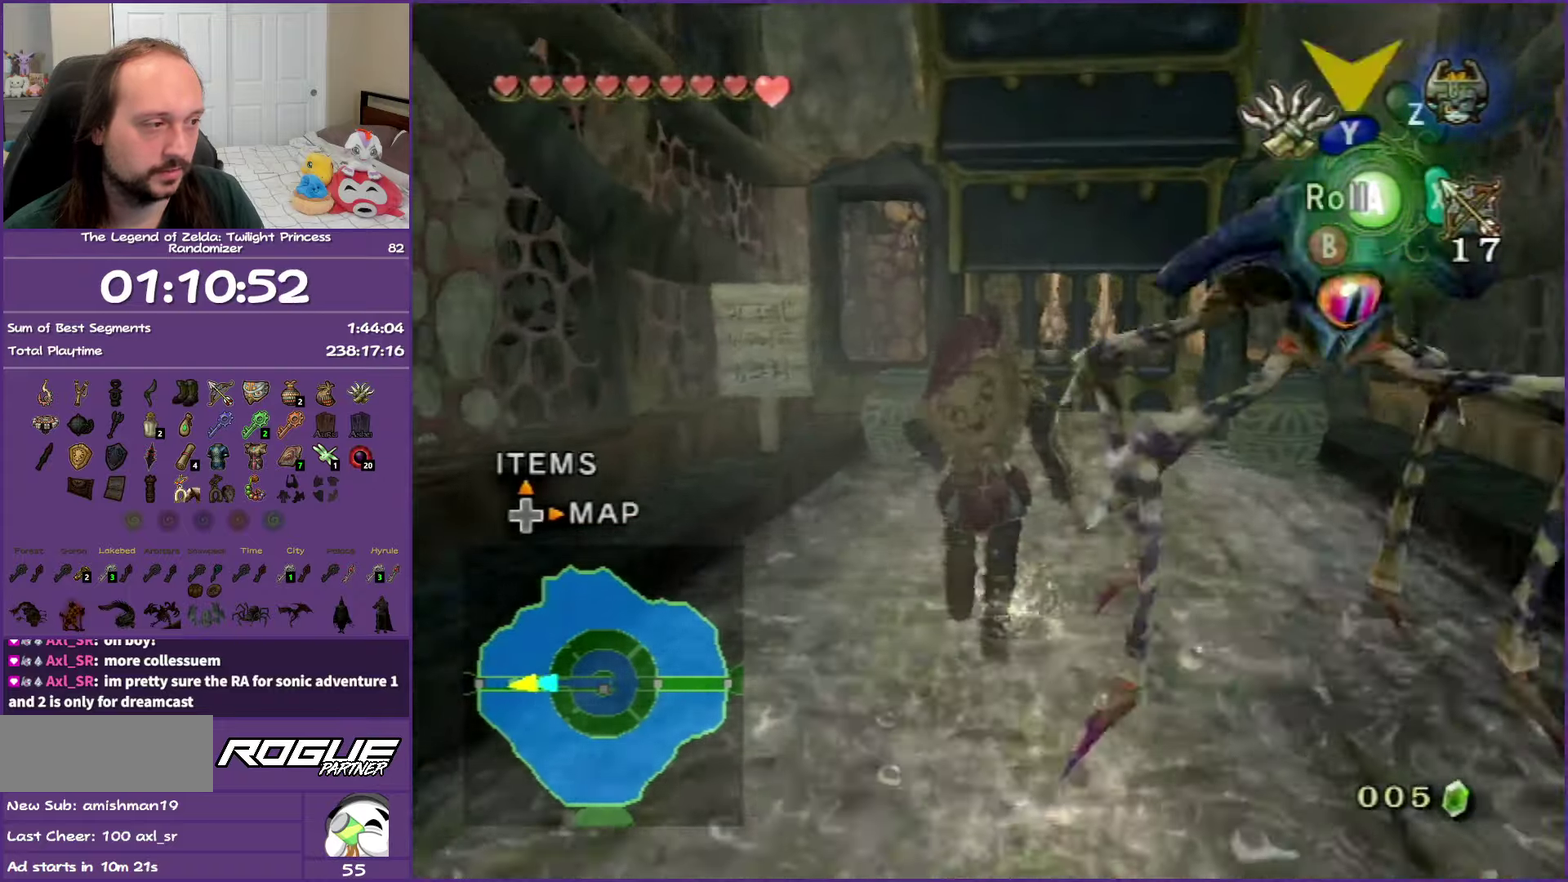
{"buttons": [], "left_stick": "up", "right_stick": "center", "events": [[17, "left_stick", "up-right"], [233, "left_stick", "up"]]}
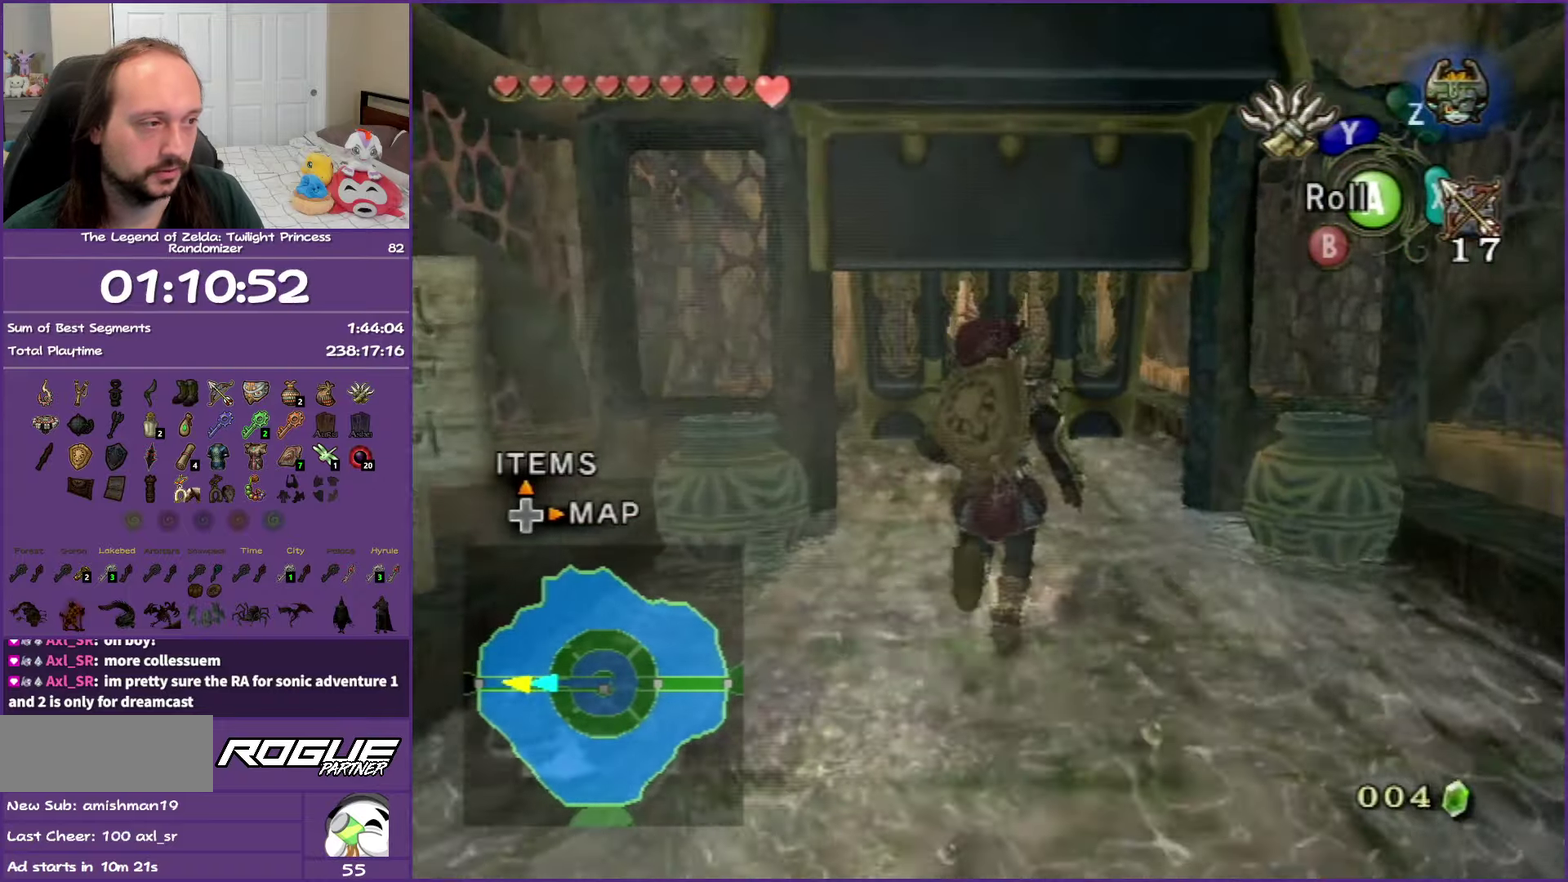
{"buttons": [], "left_stick": "up-left", "right_stick": "center", "events": [[400, "left_stick", "up-left"]]}
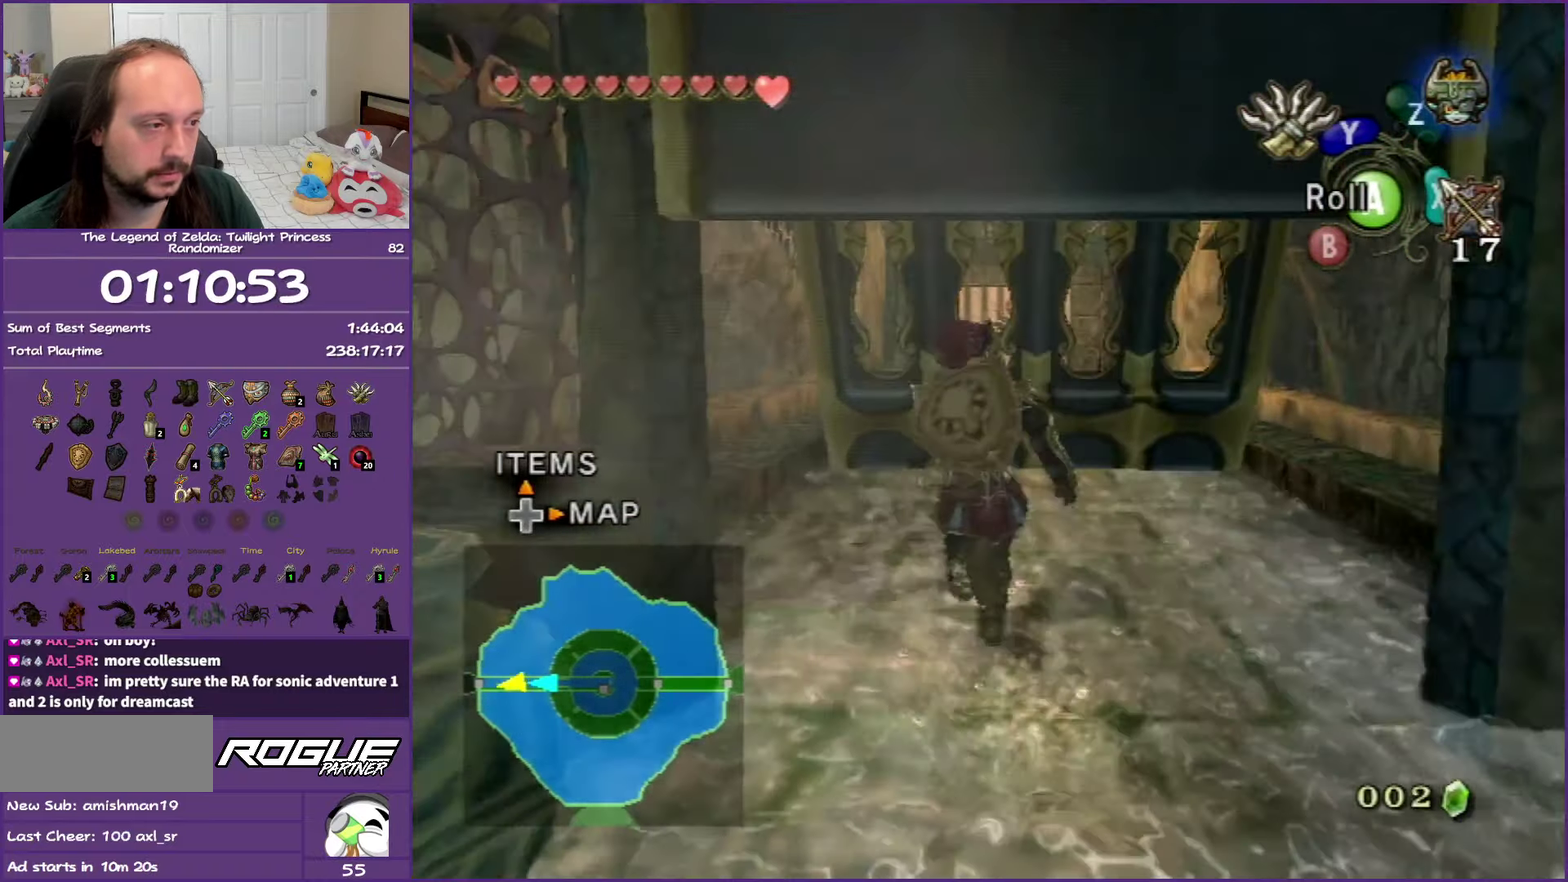
{"buttons": [], "left_stick": "up-right", "right_stick": "center", "events": [[283, "left_stick", "up"], [450, "left_stick", "up-right"]]}
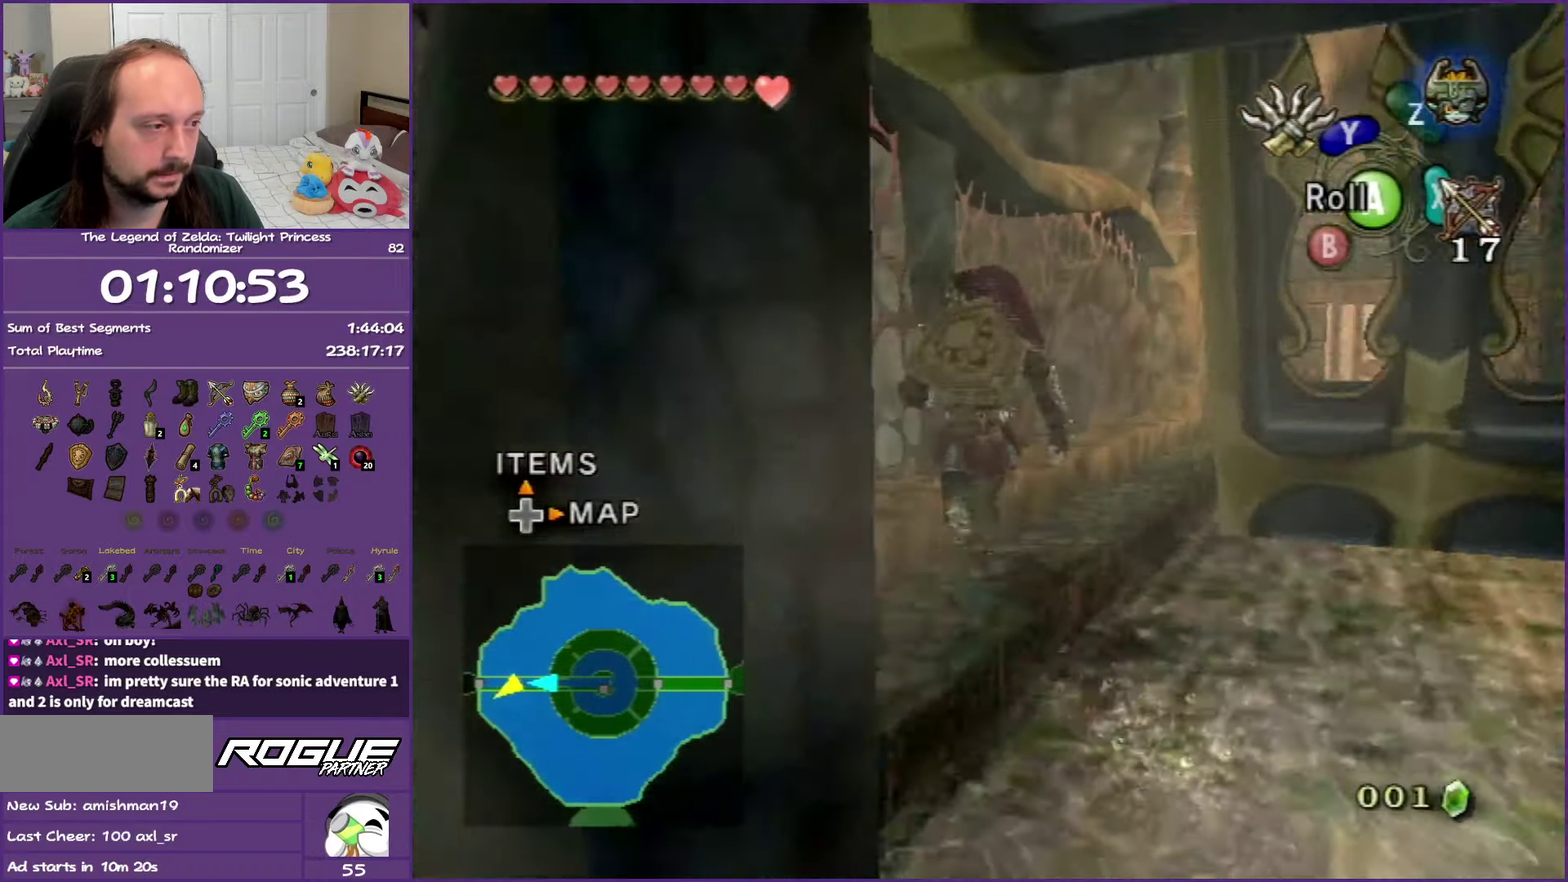
{"buttons": [], "left_stick": "up-right", "right_stick": "center", "events": [[17, "A", "down"], [117, "A", "up"], [183, "A", "down"], [350, "A", "up"]]}
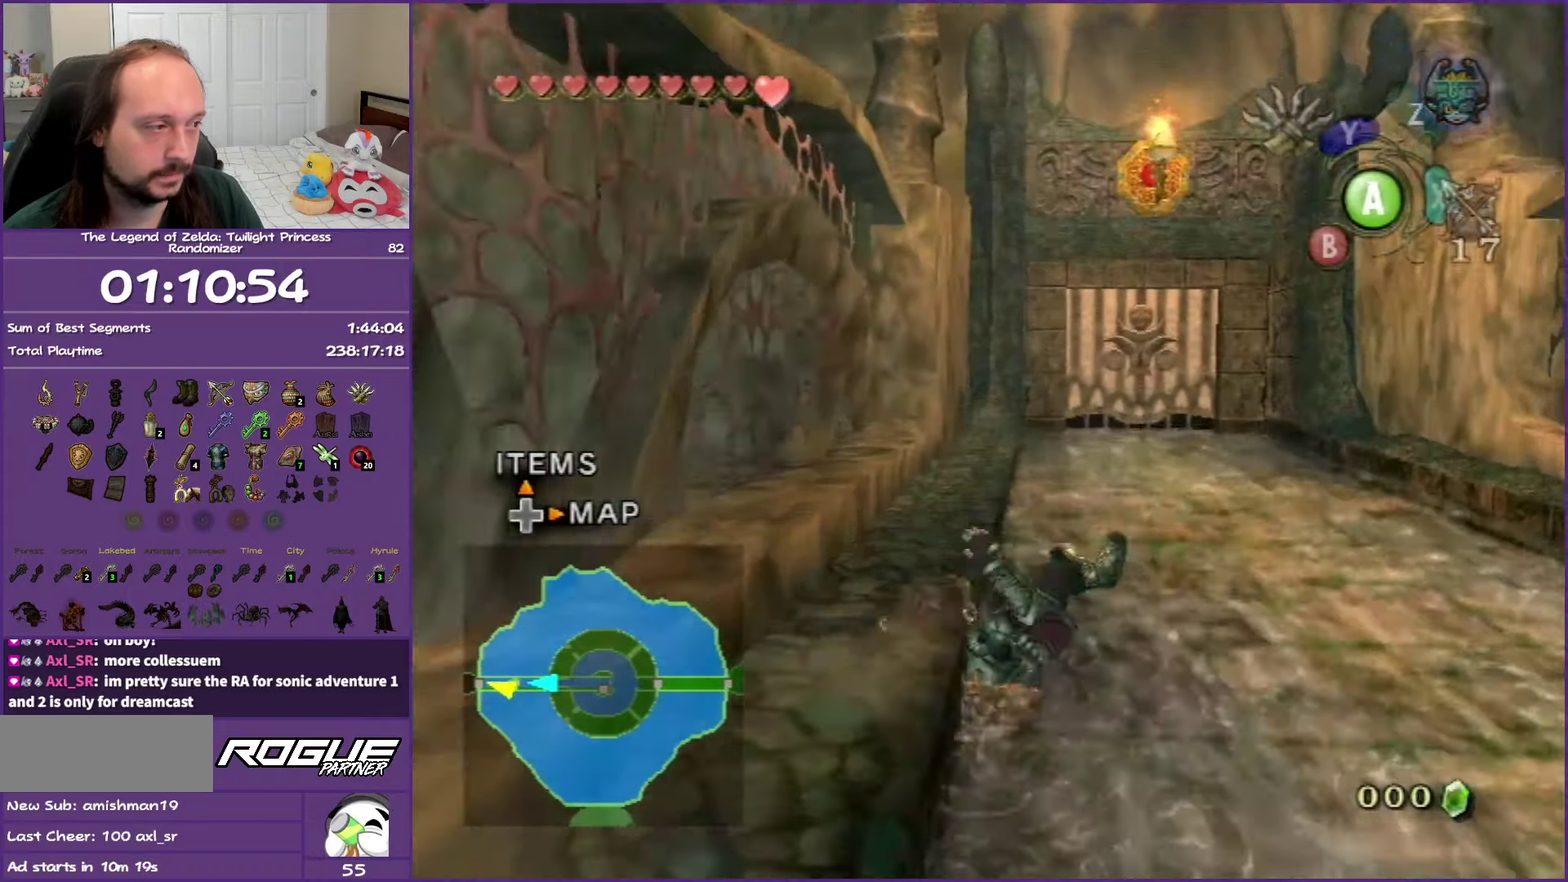
{"buttons": ["A"], "left_stick": "up", "right_stick": "center", "events": [[83, "left_stick", "up"], [183, "A", "down"], [300, "A", "up"], [367, "A", "down"]]}
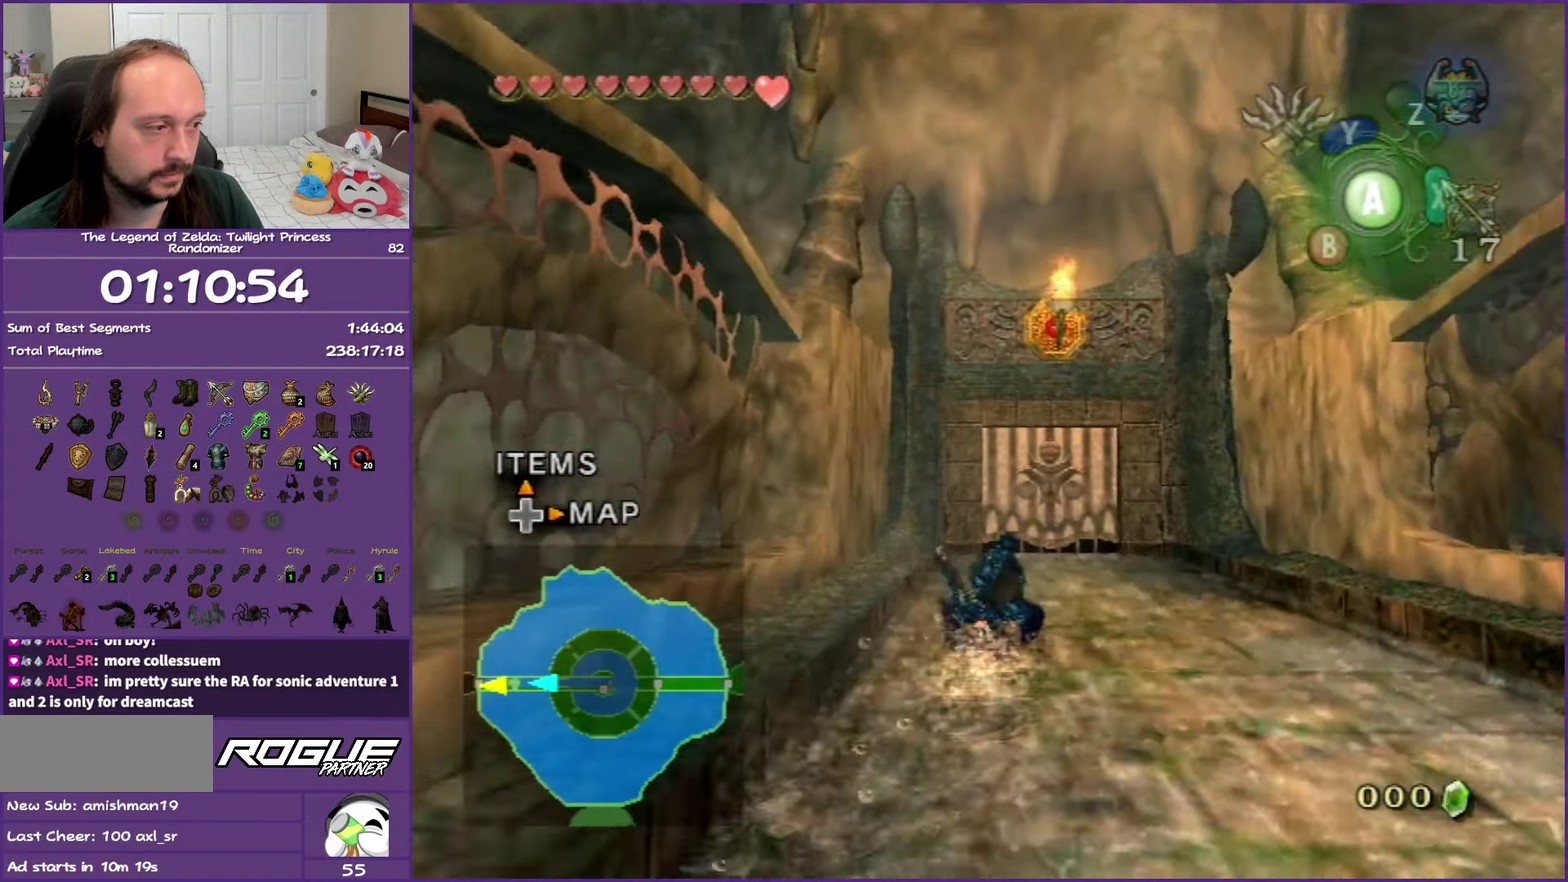
{"buttons": [], "left_stick": "up", "right_stick": "center", "events": [[33, "A", "up"]]}
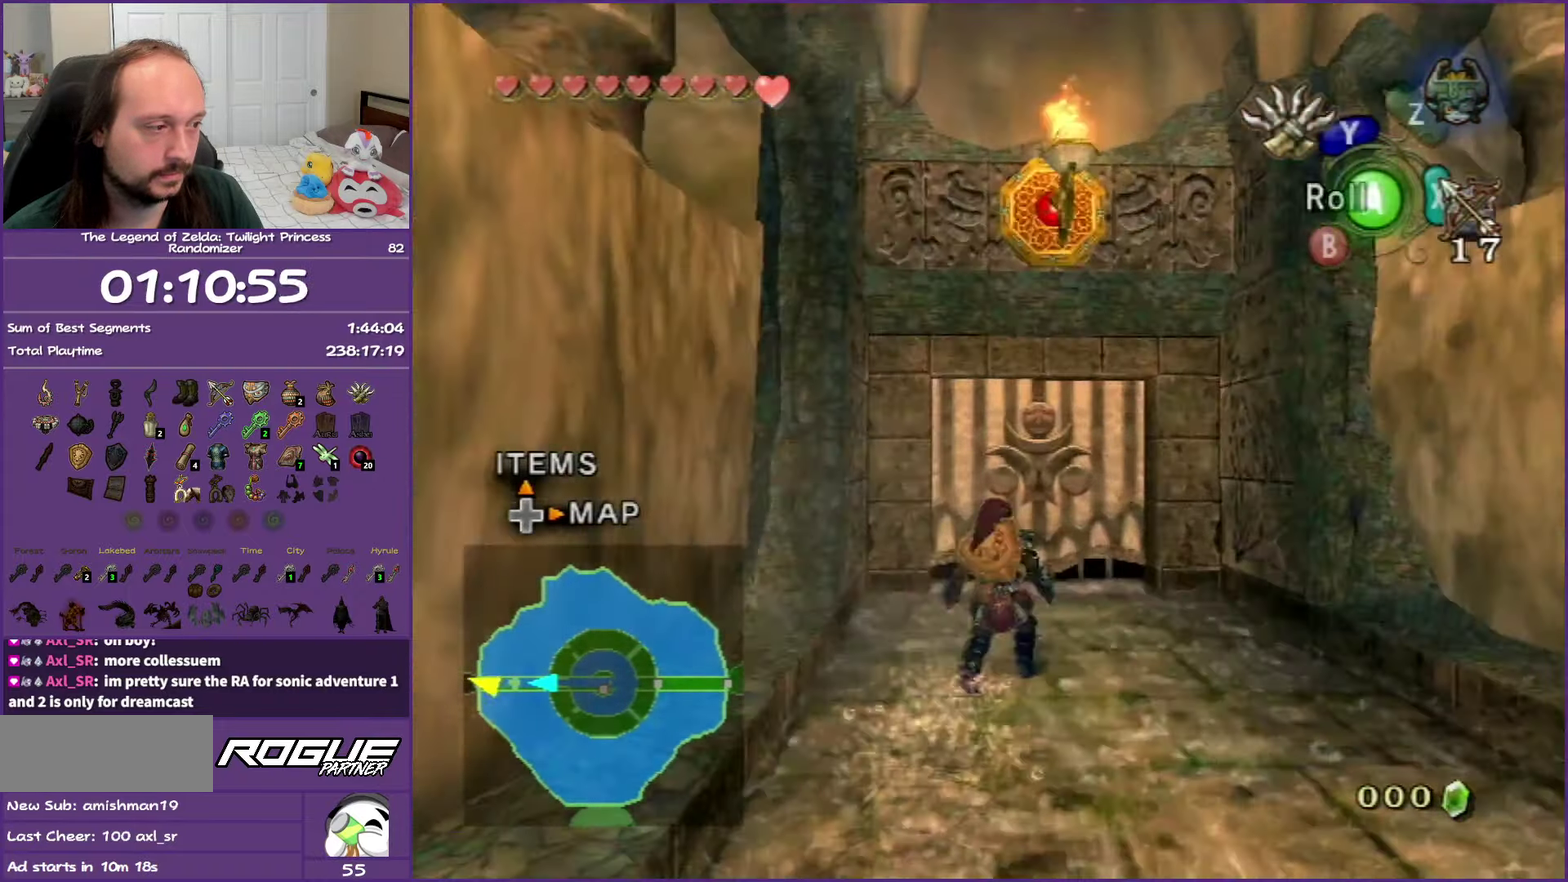
{"buttons": [], "left_stick": "up", "right_stick": "center", "events": []}
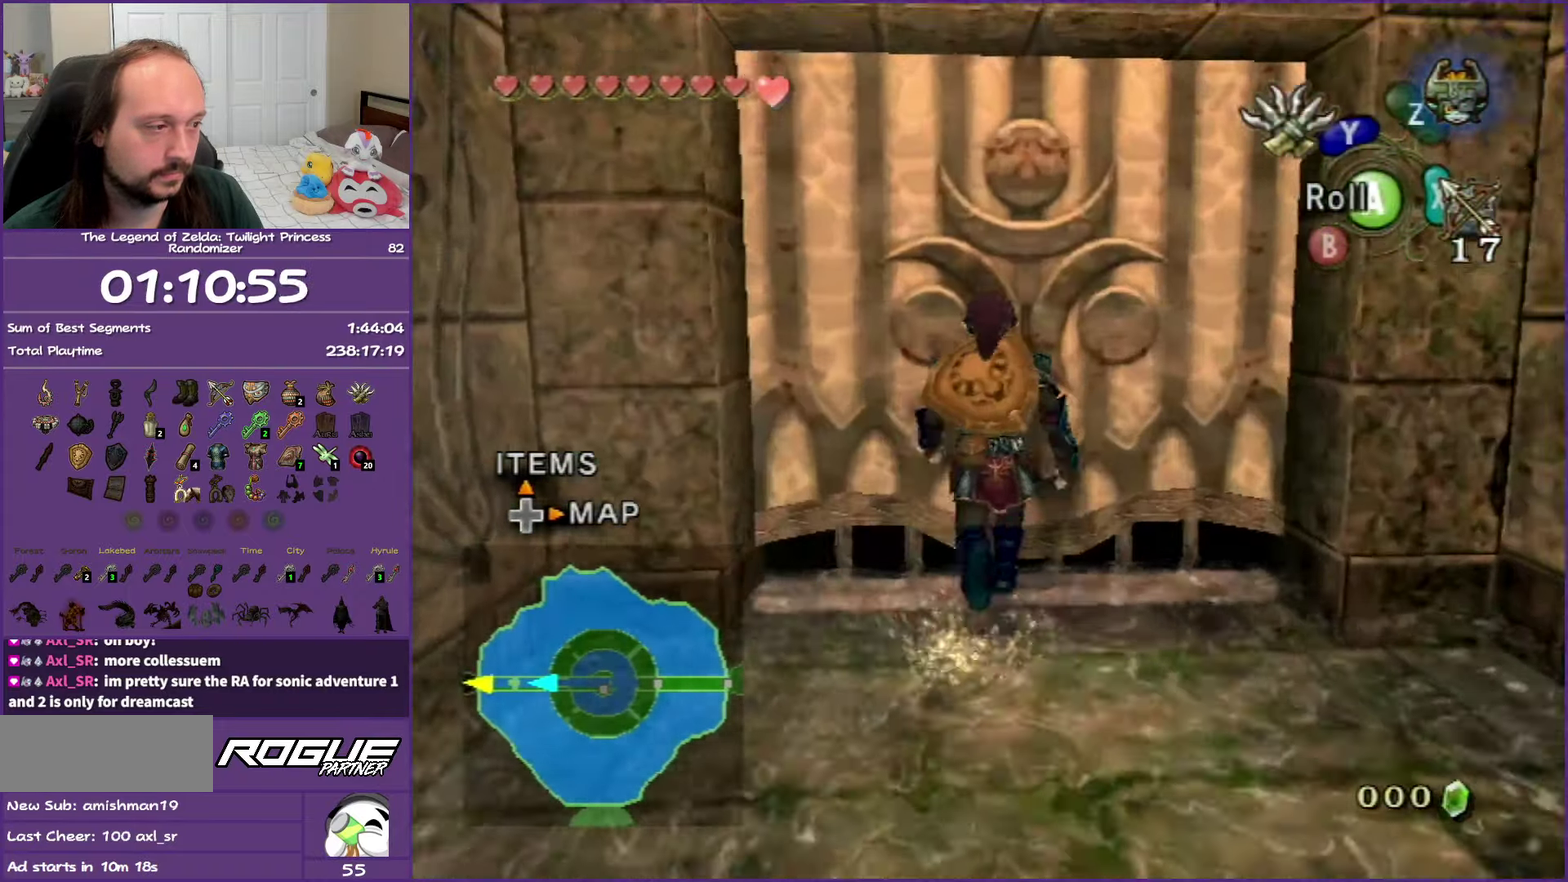
{"buttons": ["A"], "left_stick": "up", "right_stick": "center", "events": [[17, "A", "down"], [117, "A", "up"], [217, "A", "down"], [317, "A", "up"], [417, "A", "down"]]}
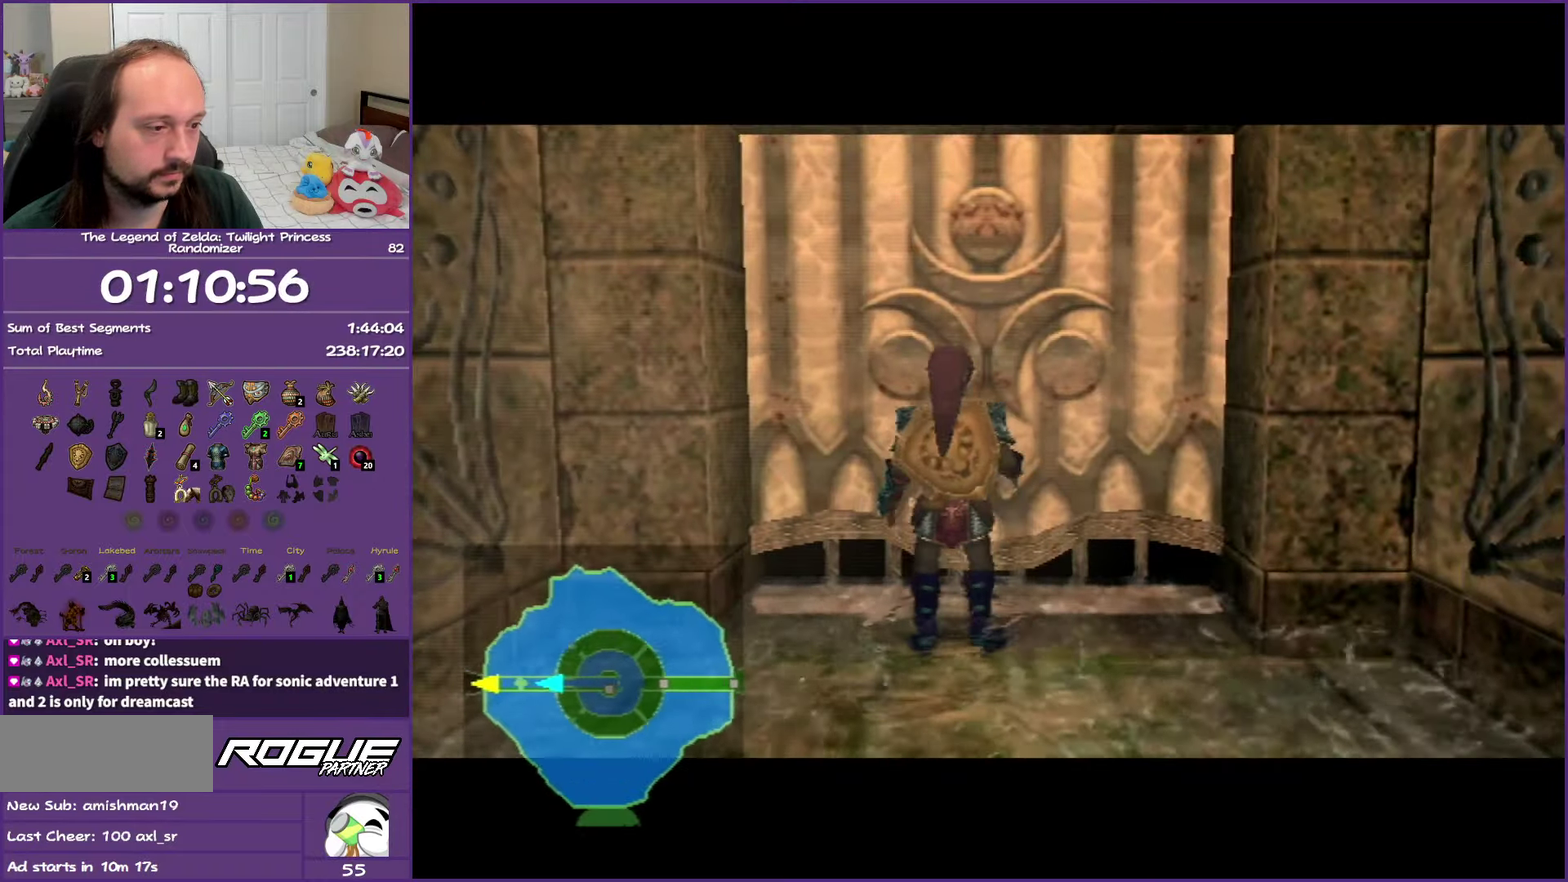
{"buttons": ["A"], "left_stick": "up", "right_stick": "center", "events": [[50, "A", "up"], [117, "A", "down"], [267, "A", "up"], [333, "A", "down"]]}
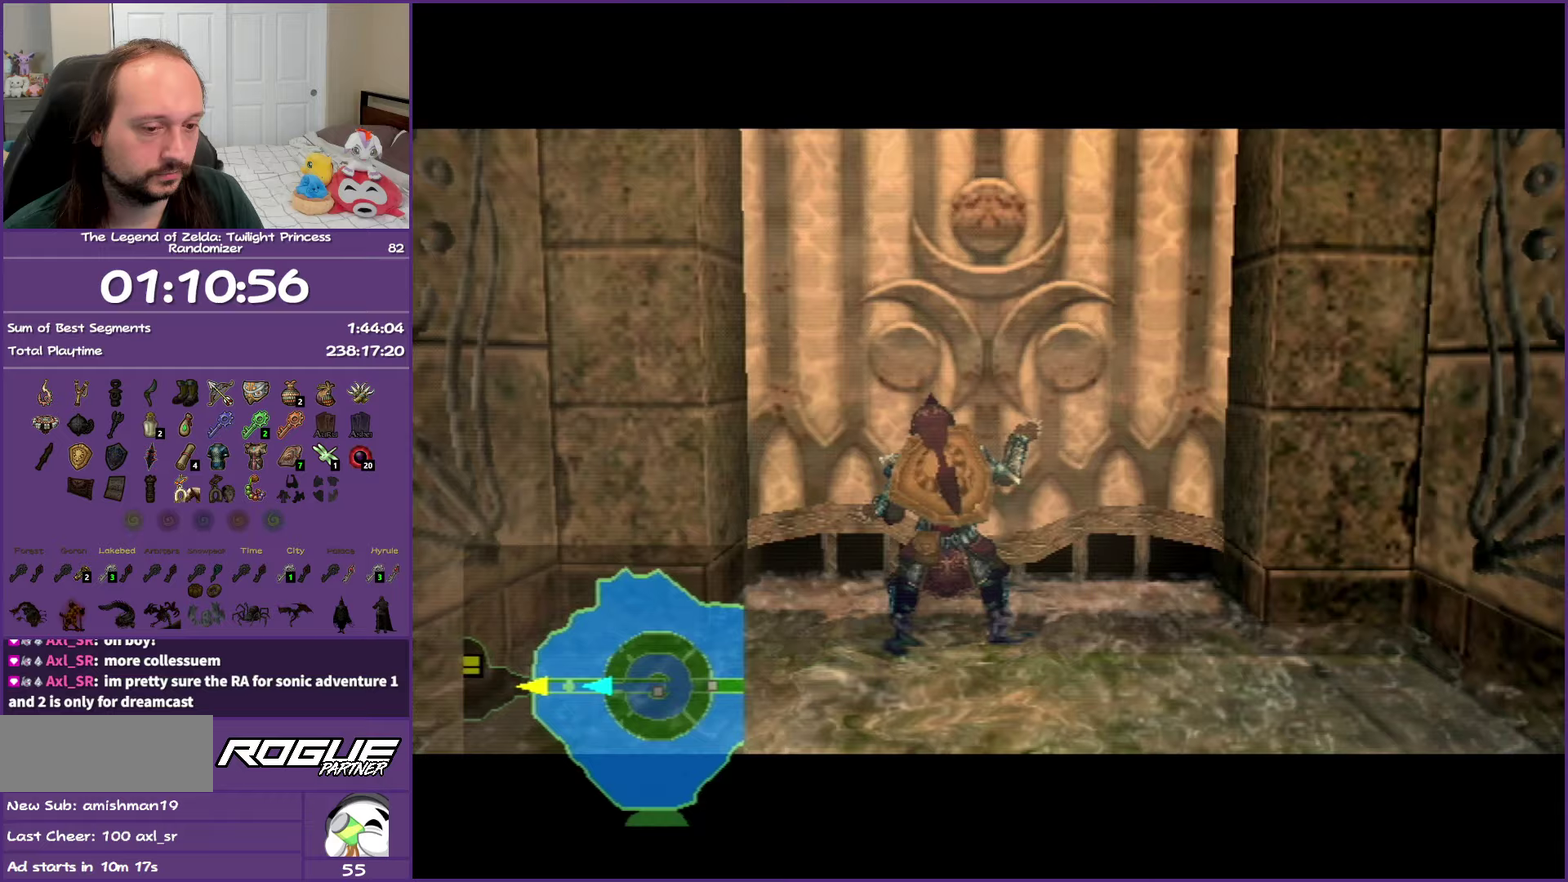
{"buttons": ["A"], "left_stick": "up", "right_stick": "center", "events": []}
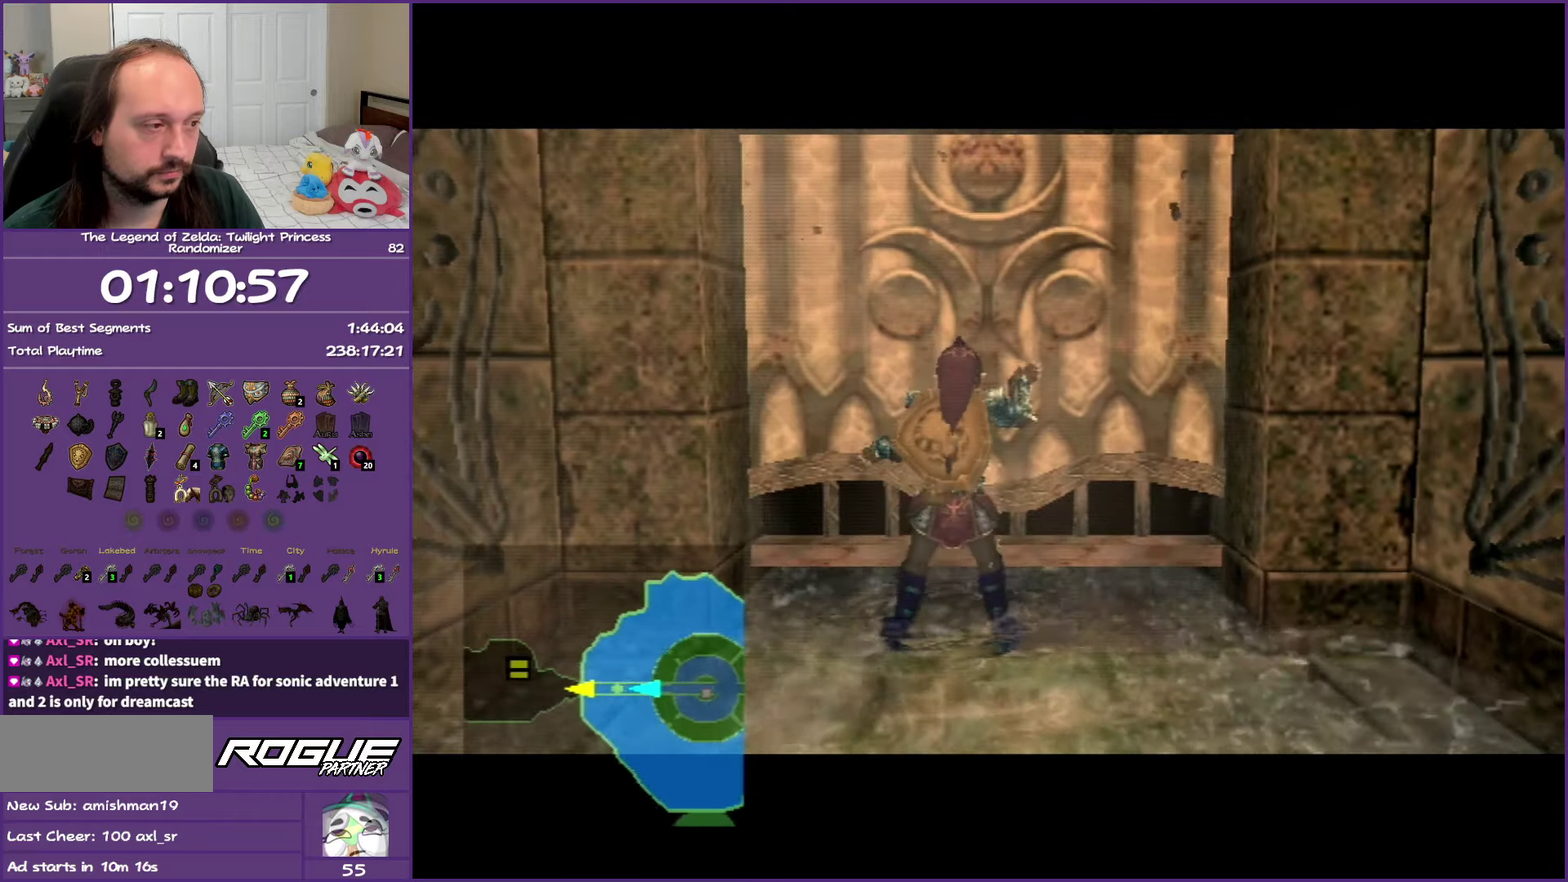
{"buttons": ["A"], "left_stick": "center", "right_stick": "center", "events": [[183, "left_stick", "center"]]}
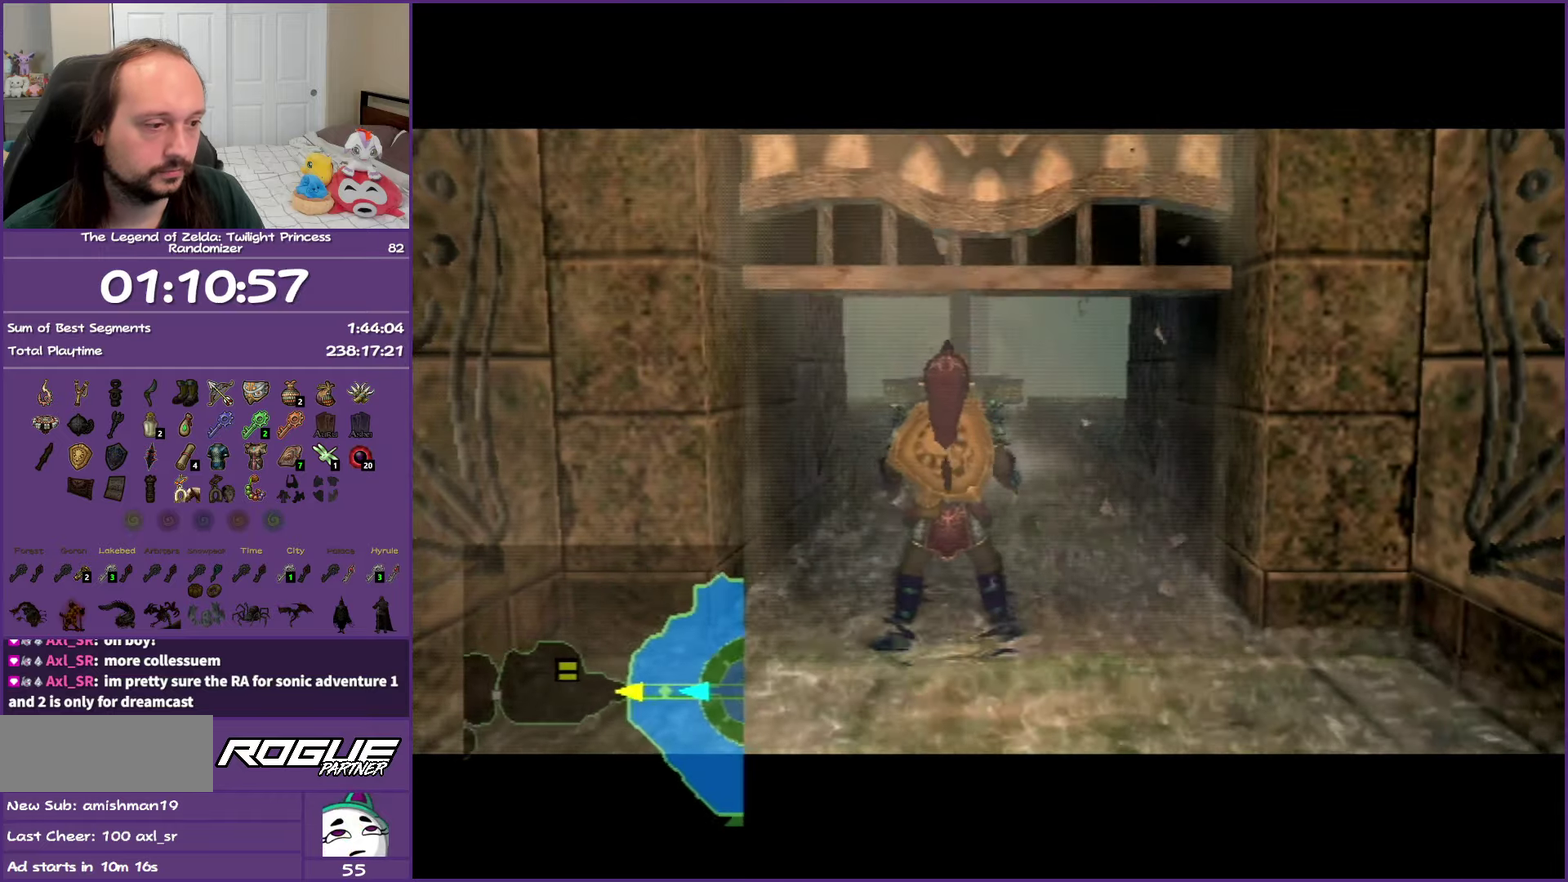
{"buttons": ["A"], "left_stick": "center", "right_stick": "center", "events": []}
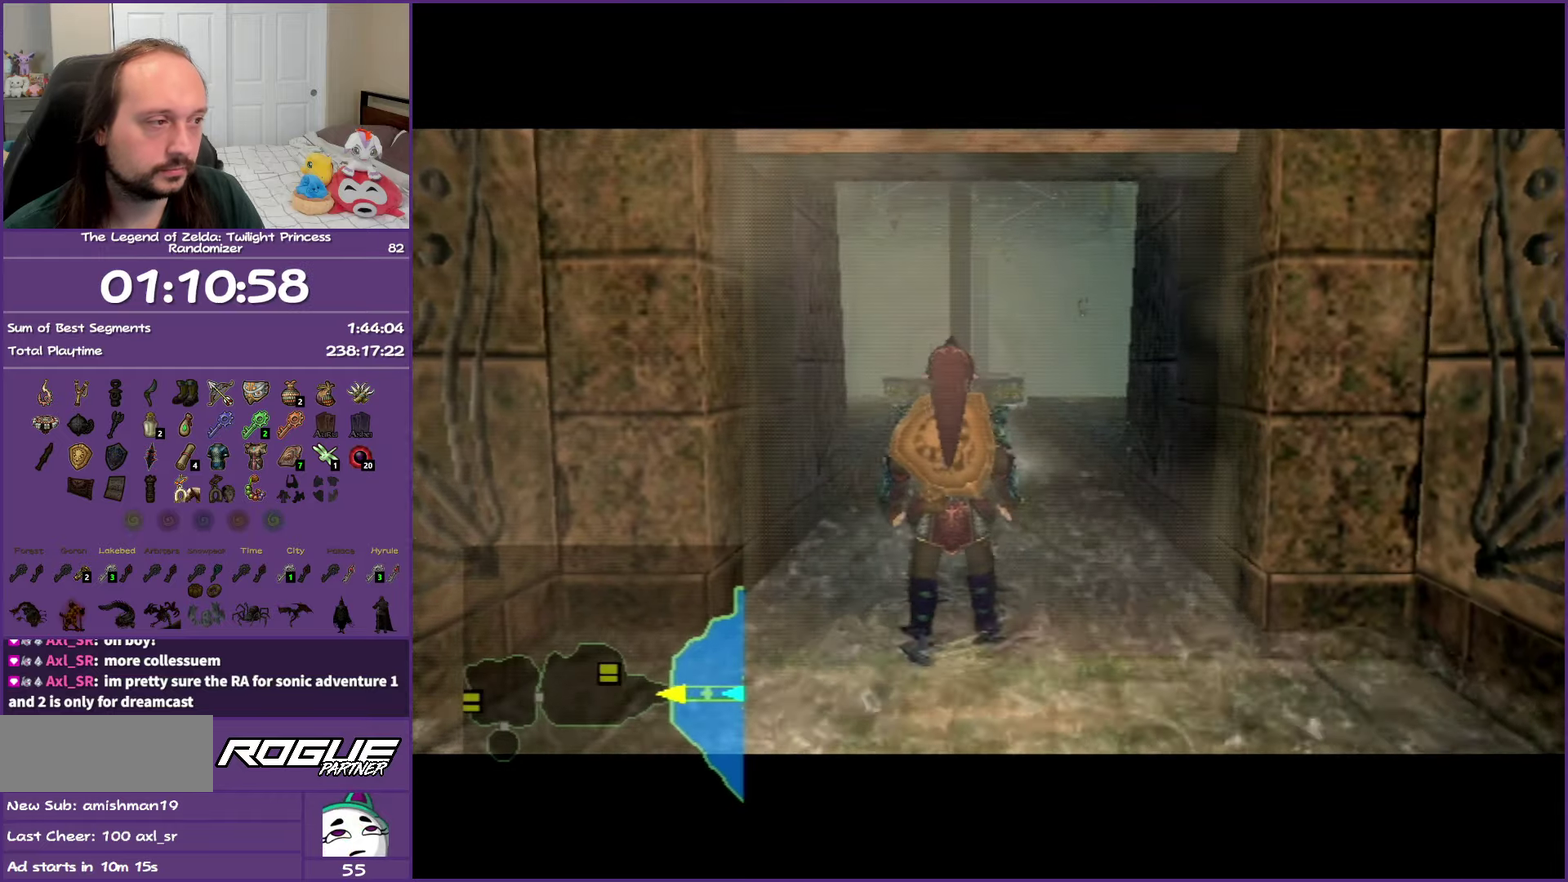
{"buttons": [], "left_stick": "up", "right_stick": "center", "events": [[100, "left_stick", "up"], [167, "A", "up"], [383, "A", "down"], [450, "A", "up"]]}
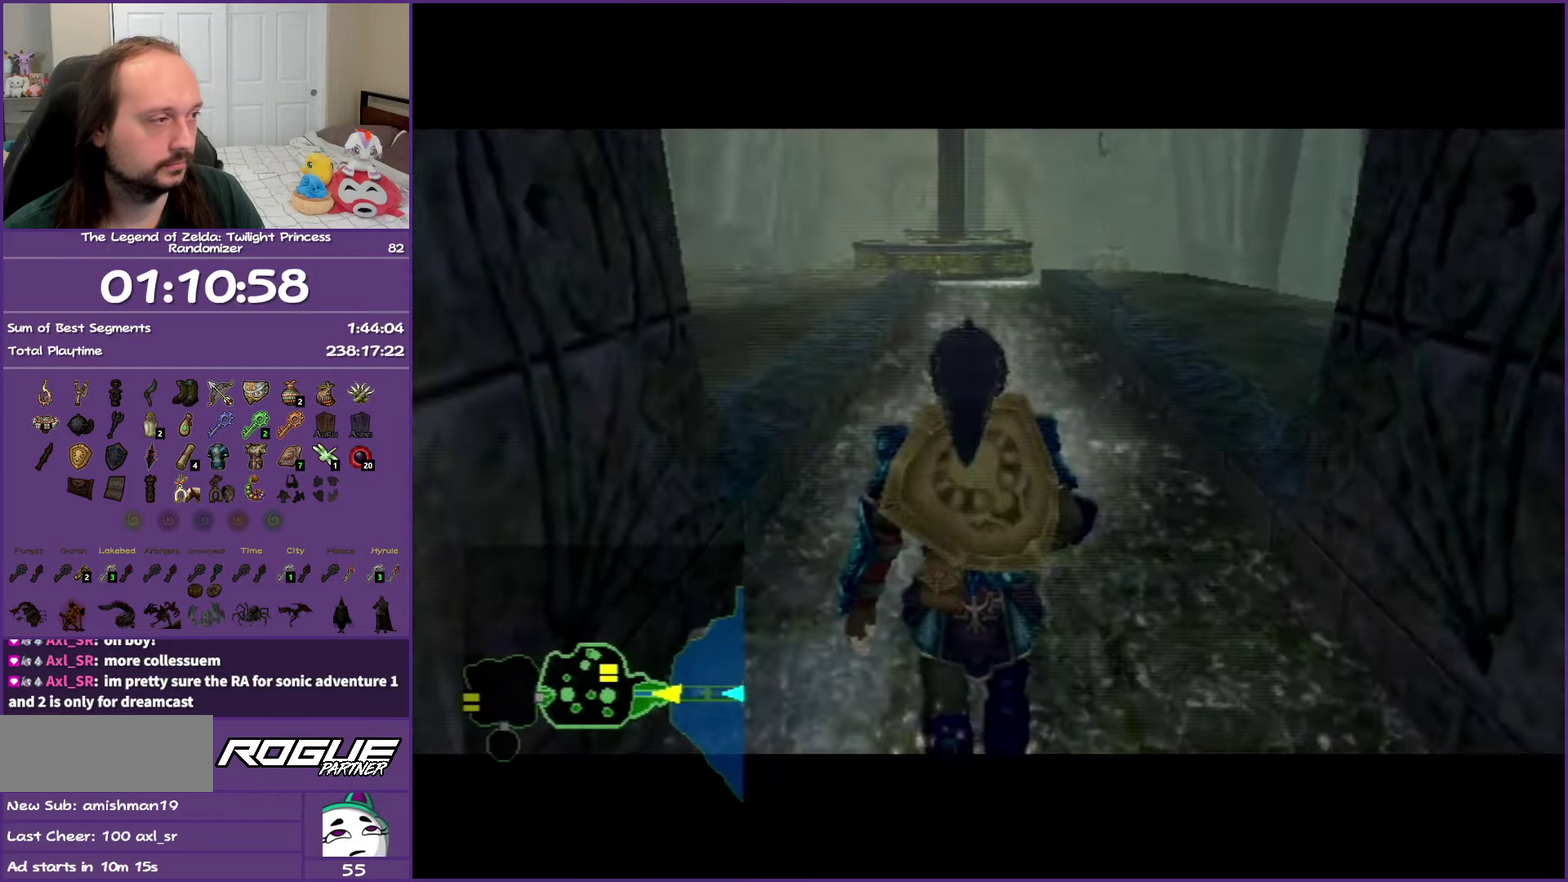
{"buttons": ["A"], "left_stick": "up", "right_stick": "center", "events": [[33, "A", "down"], [150, "A", "up"], [300, "A", "down"], [367, "A", "up"], [450, "A", "down"]]}
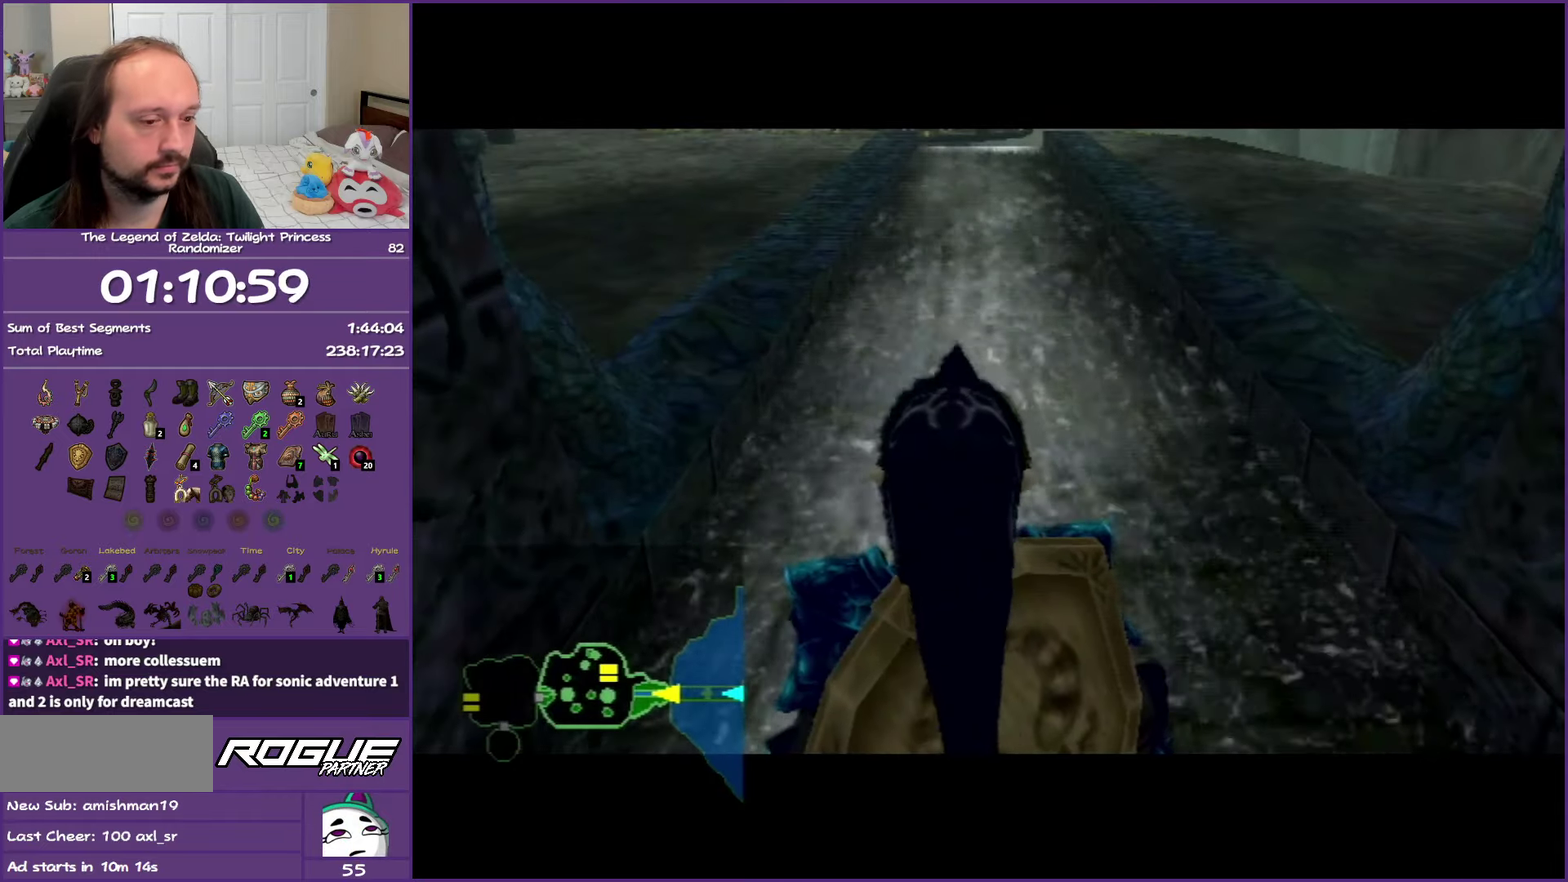
{"buttons": [], "left_stick": "up", "right_stick": "center", "events": [[67, "A", "up"], [167, "A", "down"], [283, "A", "up"], [367, "A", "down"], [500, "A", "up"]]}
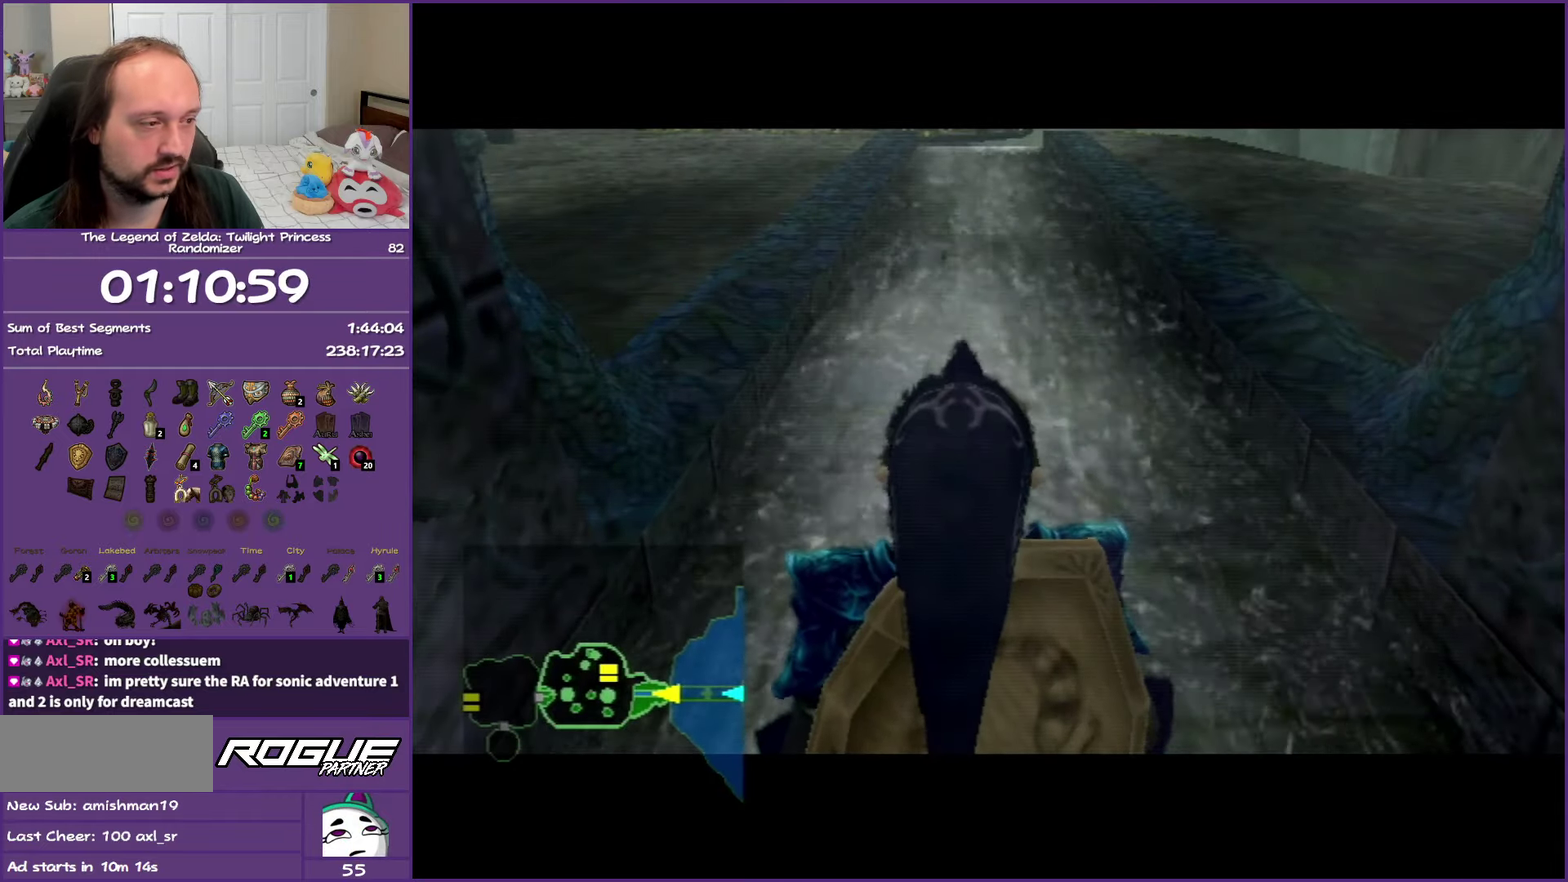
{"buttons": ["A"], "left_stick": "up", "right_stick": "center", "events": [[83, "A", "down"], [217, "A", "up"], [300, "A", "down"]]}
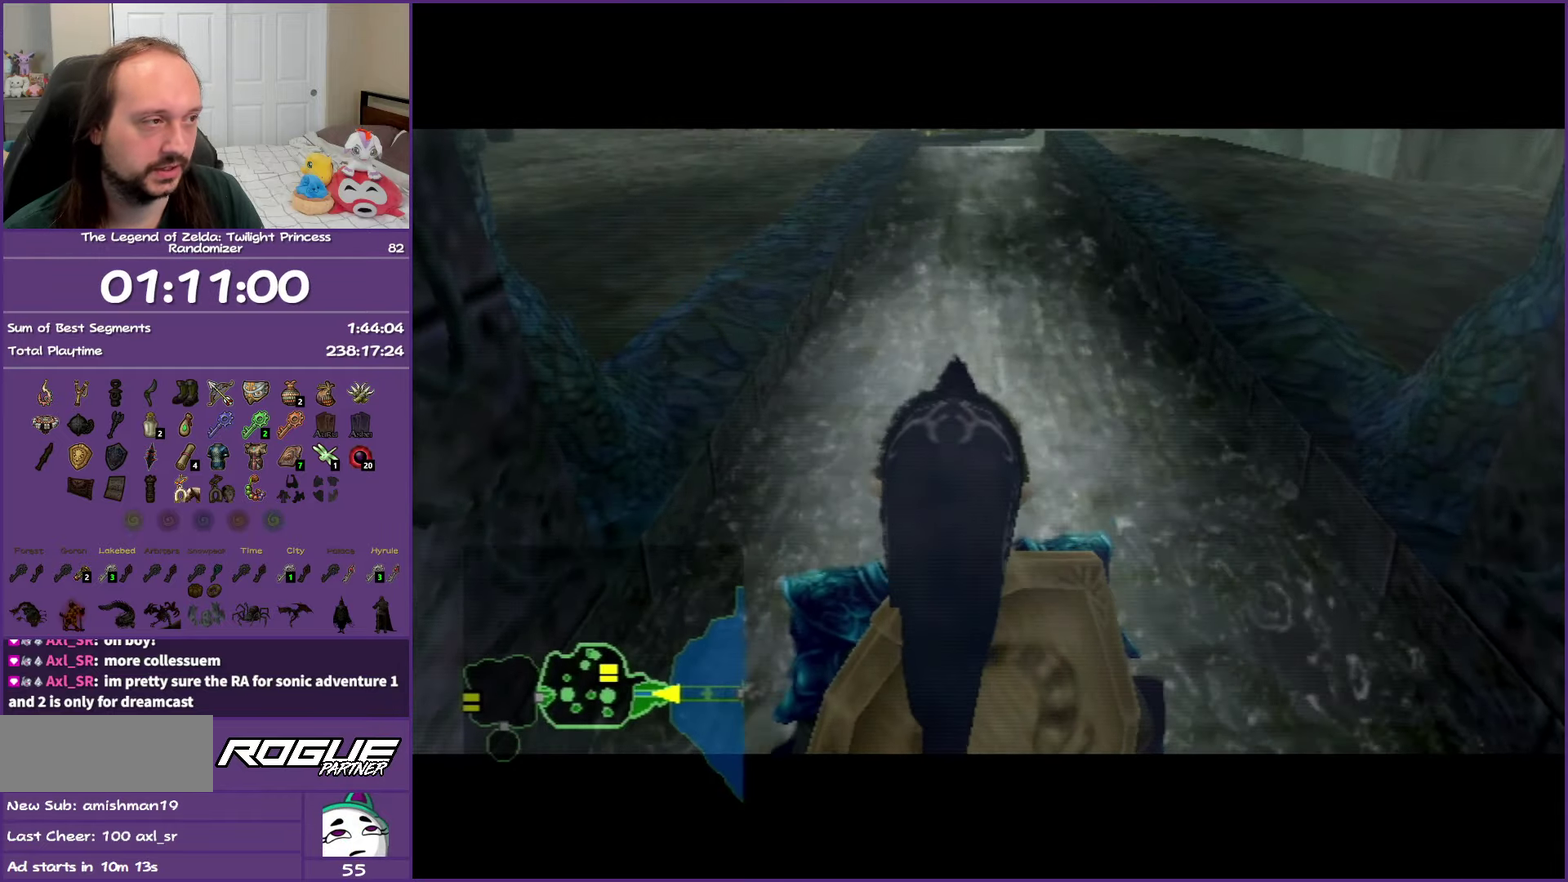
{"buttons": ["A"], "left_stick": "up", "right_stick": "center", "events": [[117, "A", "up"], [217, "A", "down"], [333, "A", "up"], [400, "A", "down"]]}
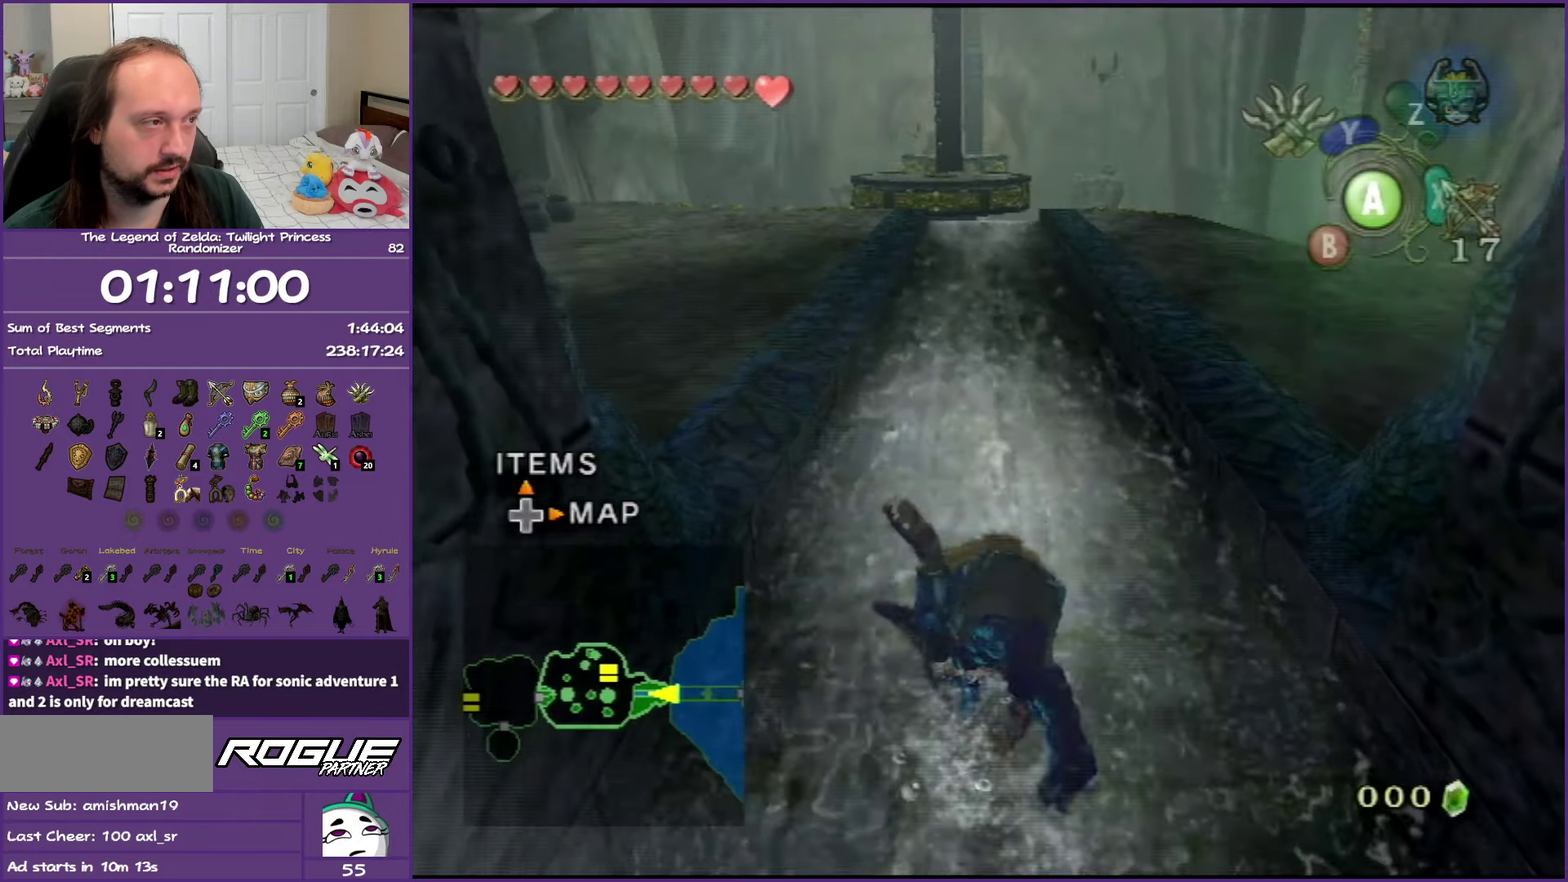
{"buttons": ["A"], "left_stick": "up", "right_stick": "center", "events": [[50, "A", "up"], [400, "A", "down"]]}
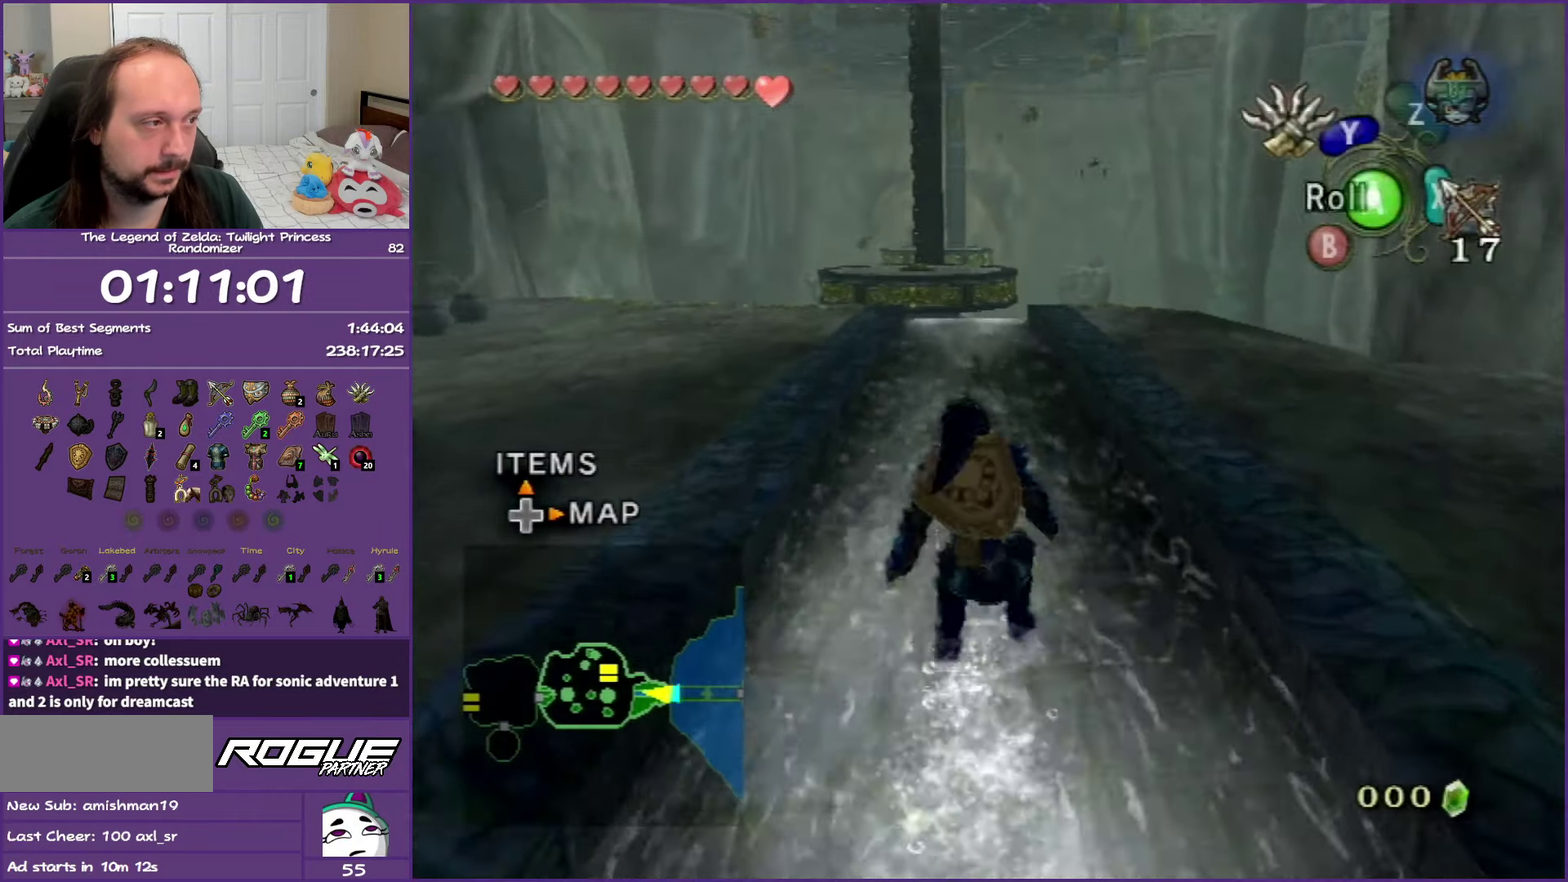
{"buttons": [], "left_stick": "up", "right_stick": "center", "events": [[17, "A", "up"], [83, "A", "down"], [150, "left_stick", "up-right"], [233, "A", "up"], [367, "left_stick", "up"]]}
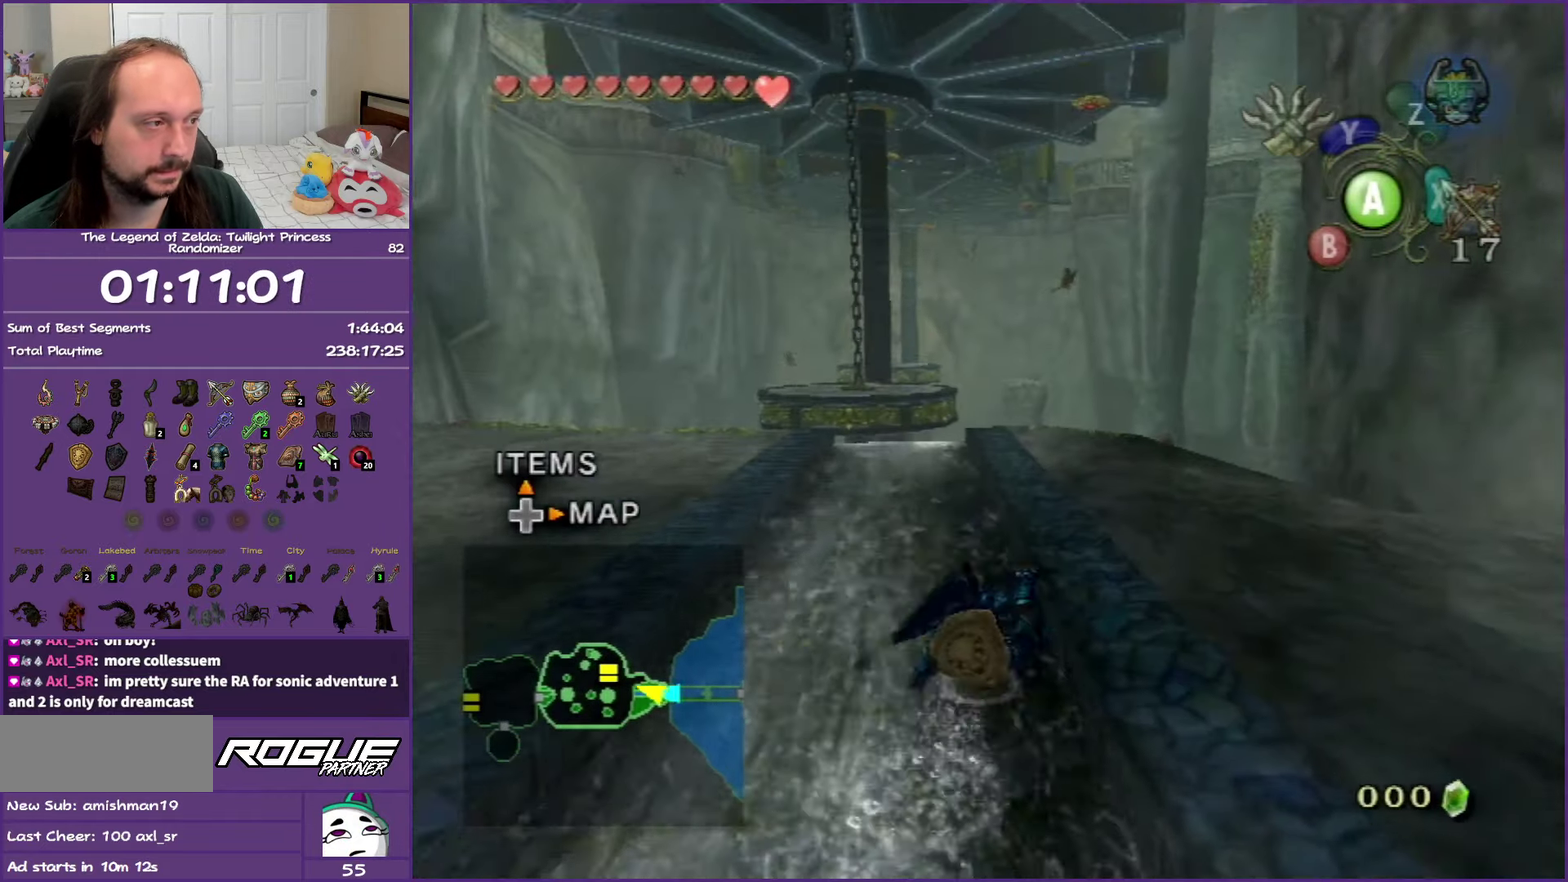
{"buttons": [], "left_stick": "up", "right_stick": "center", "events": []}
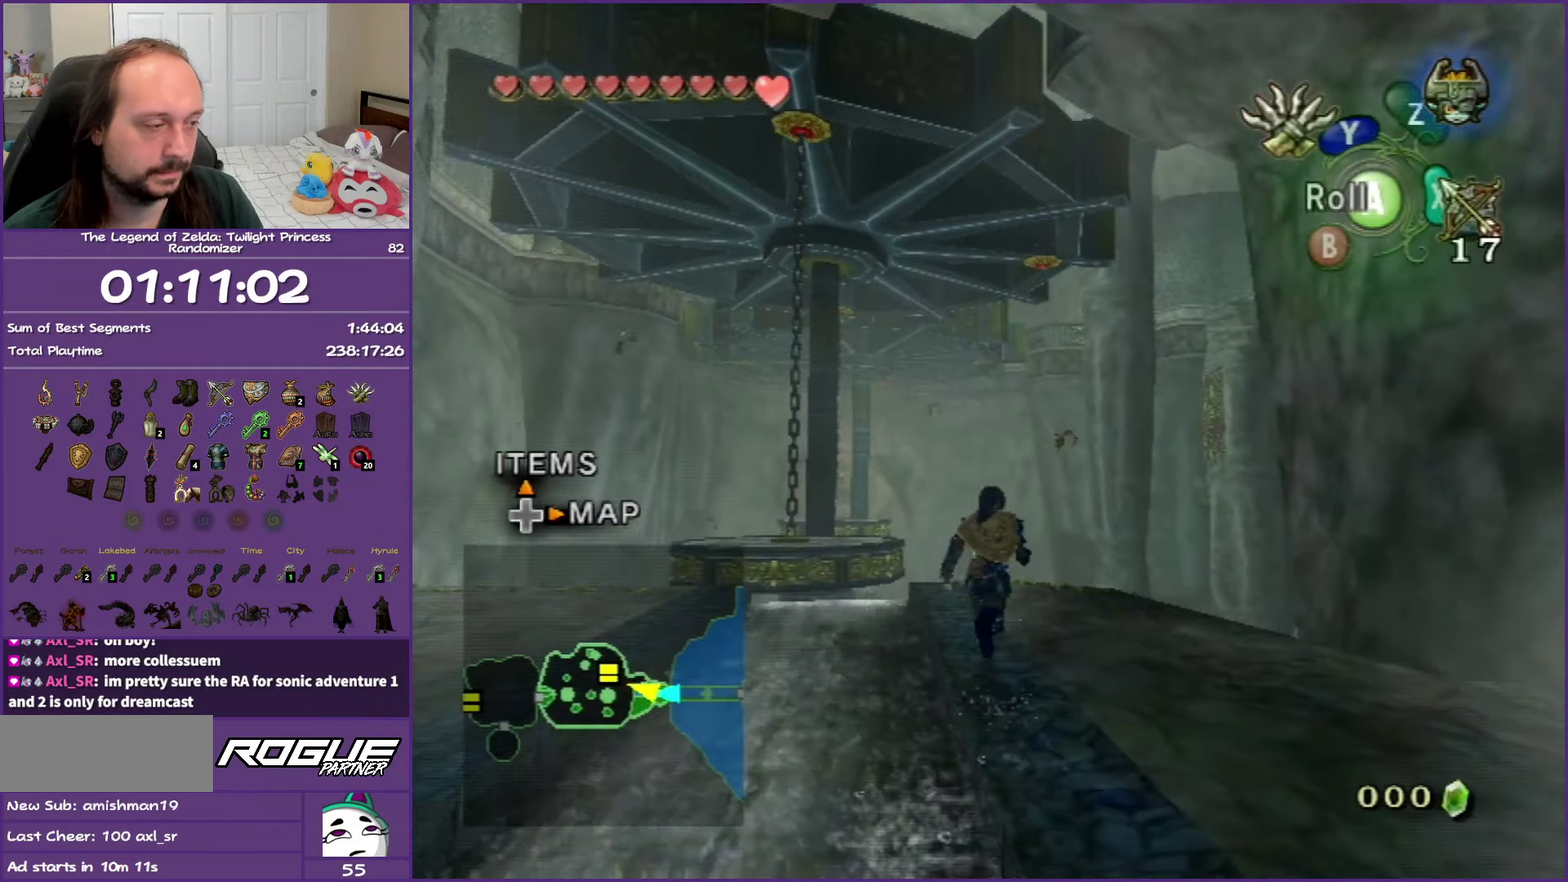
{"buttons": [], "left_stick": "up", "right_stick": "center", "events": []}
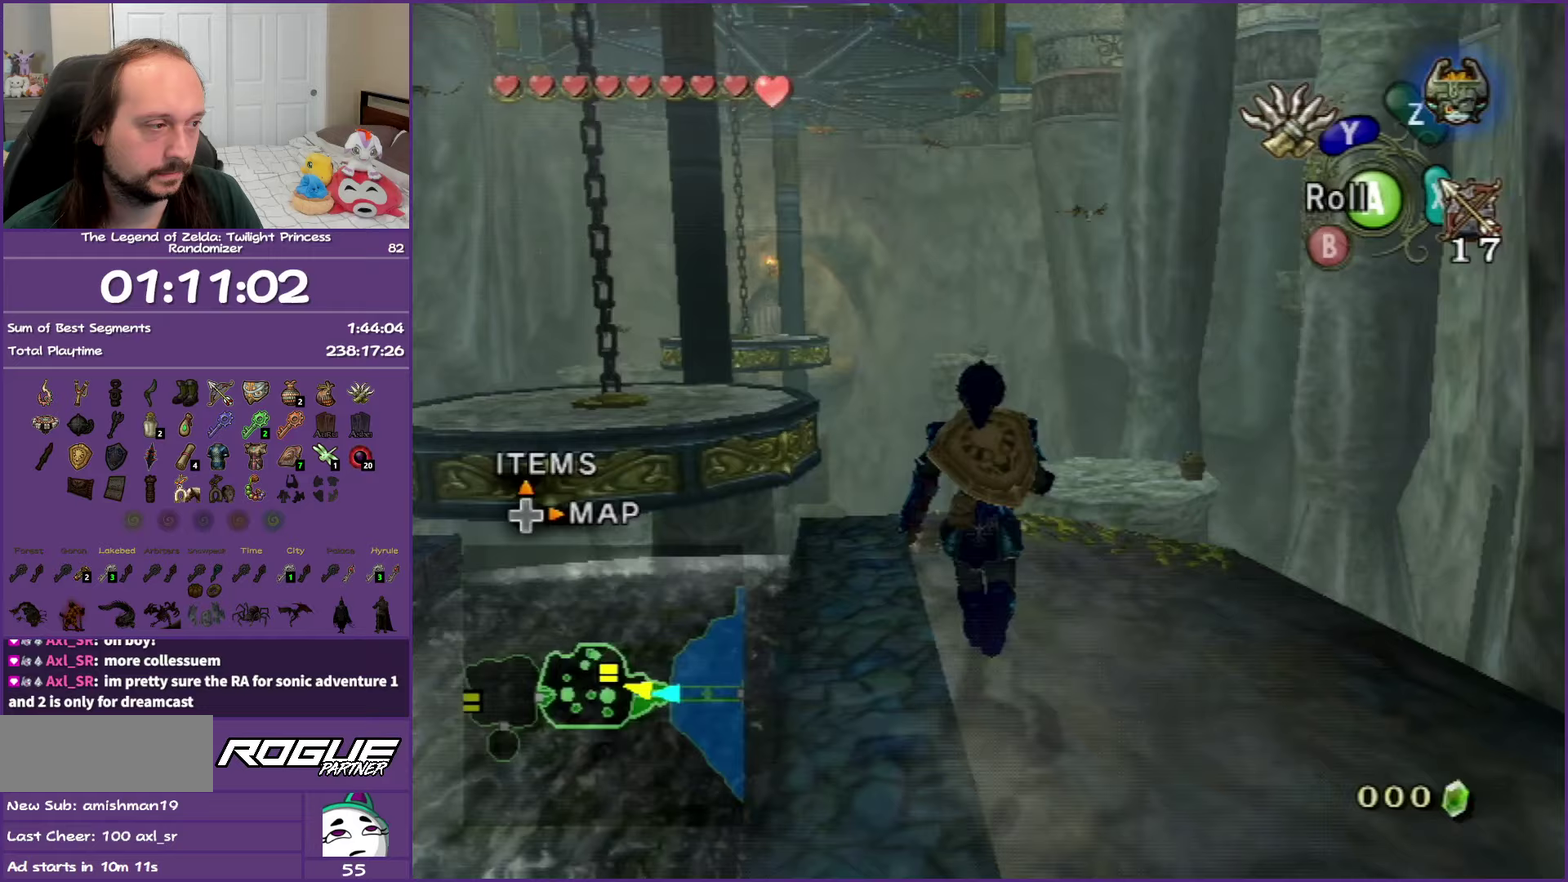
{"buttons": ["Y"], "left_stick": "center", "right_stick": "center", "events": [[183, "right_stick", "up"], [217, "left_stick", "center"], [267, "right_stick", "center"], [433, "Y", "down"]]}
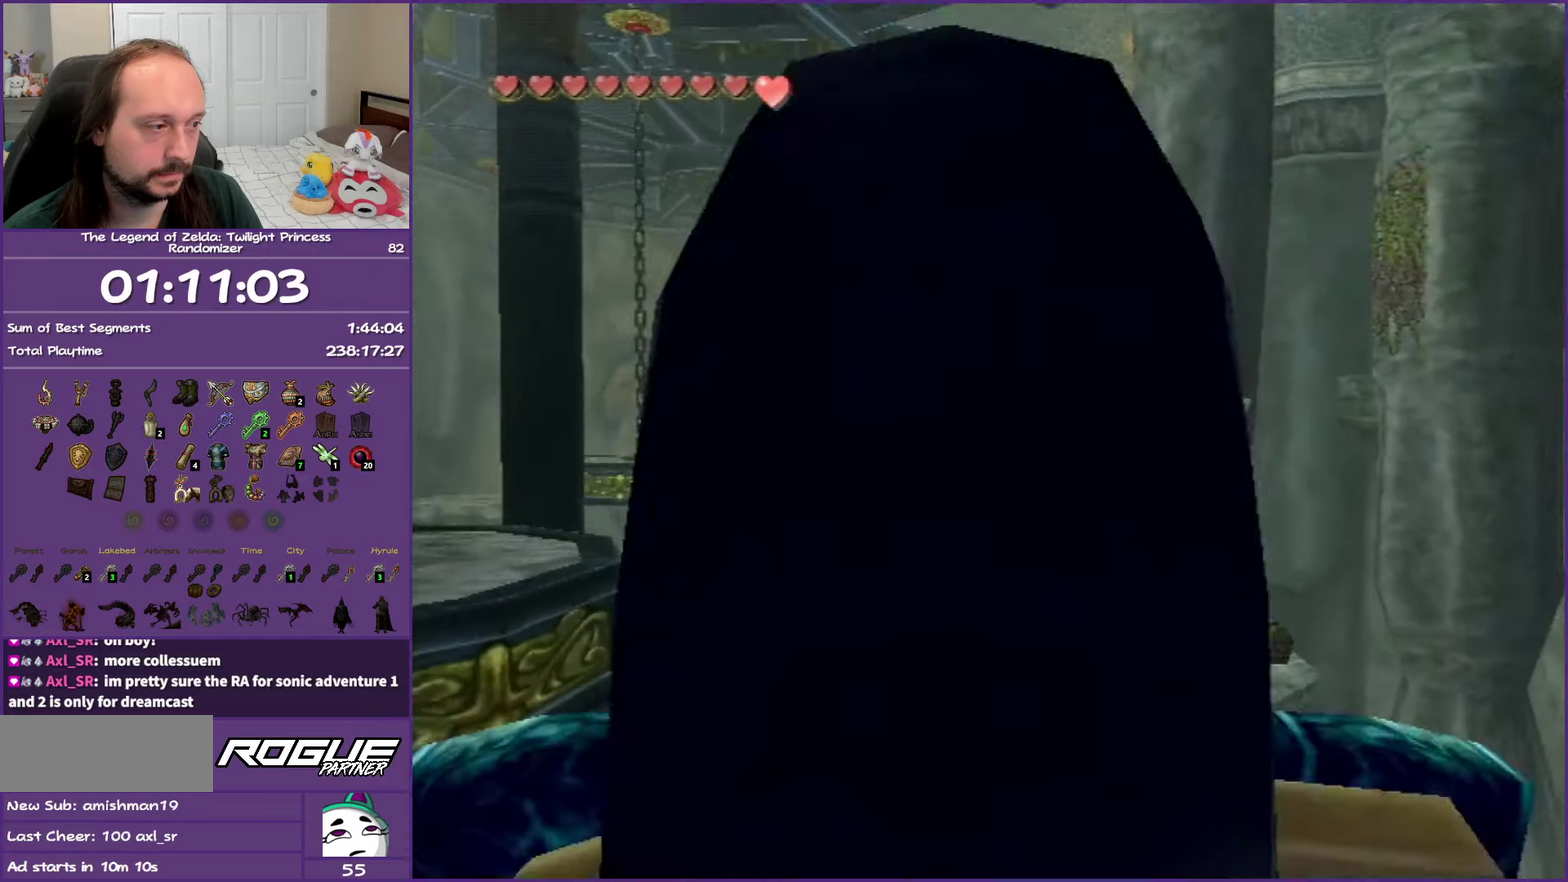
{"buttons": ["Y"], "left_stick": "down", "right_stick": "center", "events": [[83, "left_stick", "down"]]}